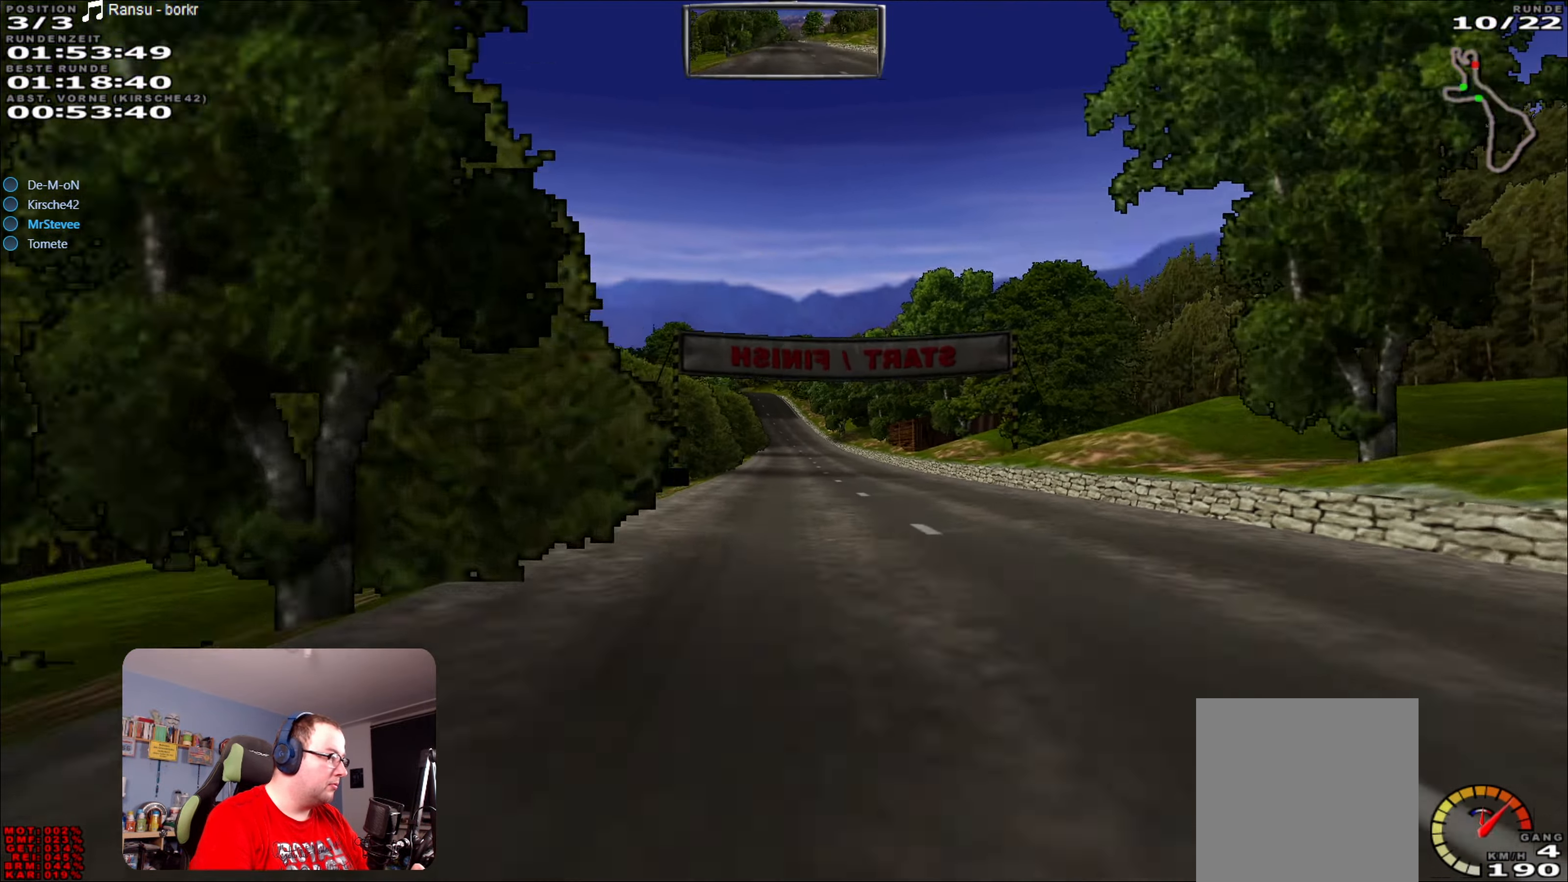
Gameplay with a controller (Xbox layout); each line is a JSON object with the inputs held at the frame after it. "events" lists button and stick changes between this image and that frame as [ms after this image, input, new state], when the widget could be followed in between. Not read: L3 R3.
{"buttons": ["R2"], "left_stick": "center", "right_stick": "center", "events": []}
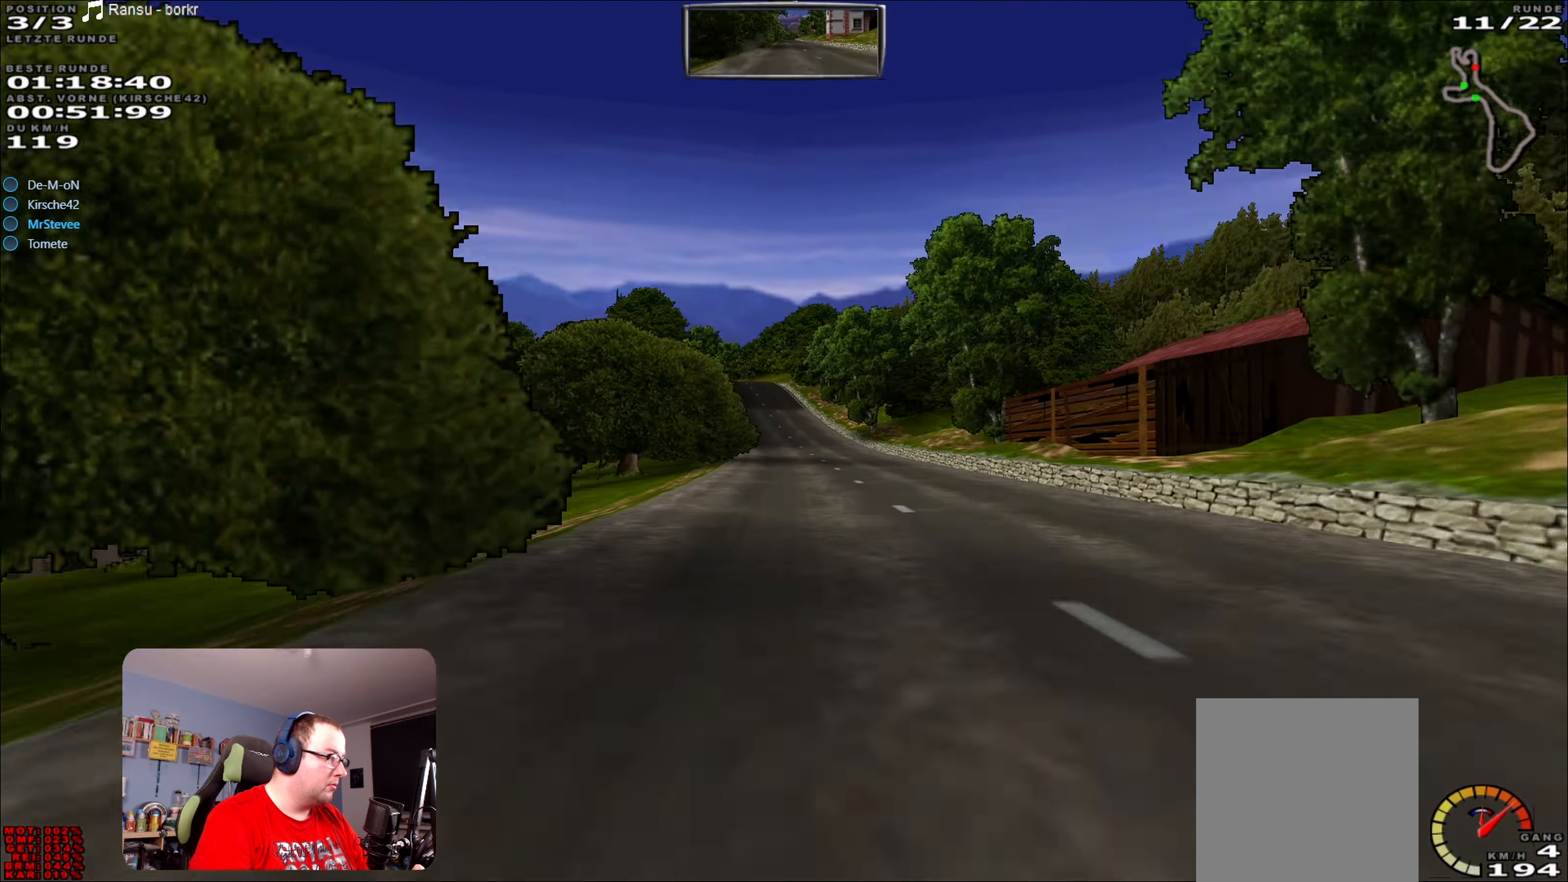
{"buttons": ["R2"], "left_stick": "center", "right_stick": "center", "events": []}
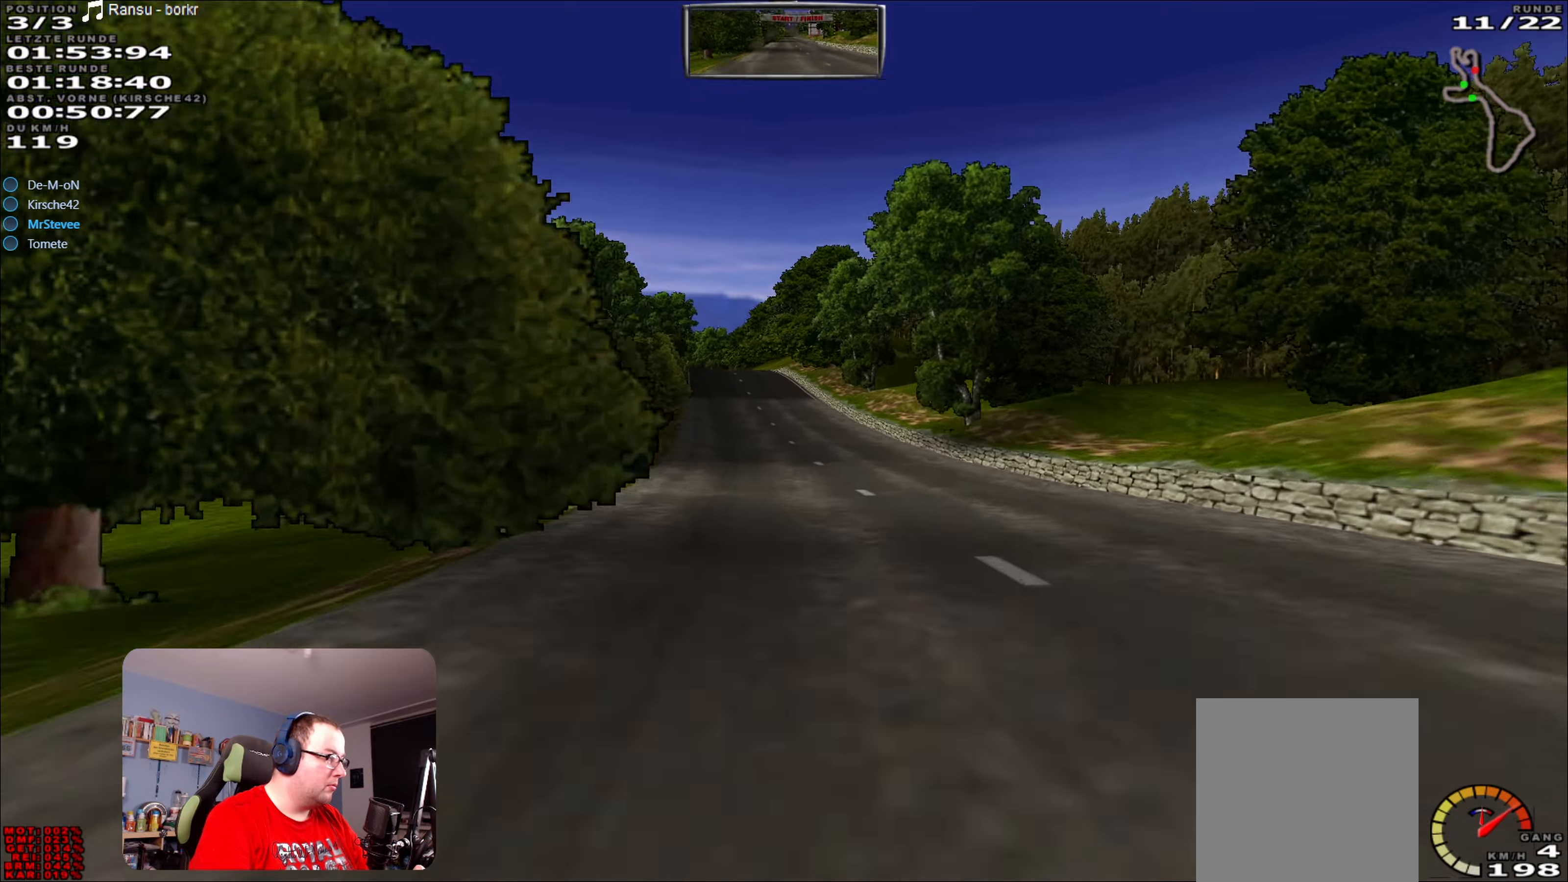
{"buttons": ["R2"], "left_stick": "left", "right_stick": "center", "events": [[300, "left_stick", "left"]]}
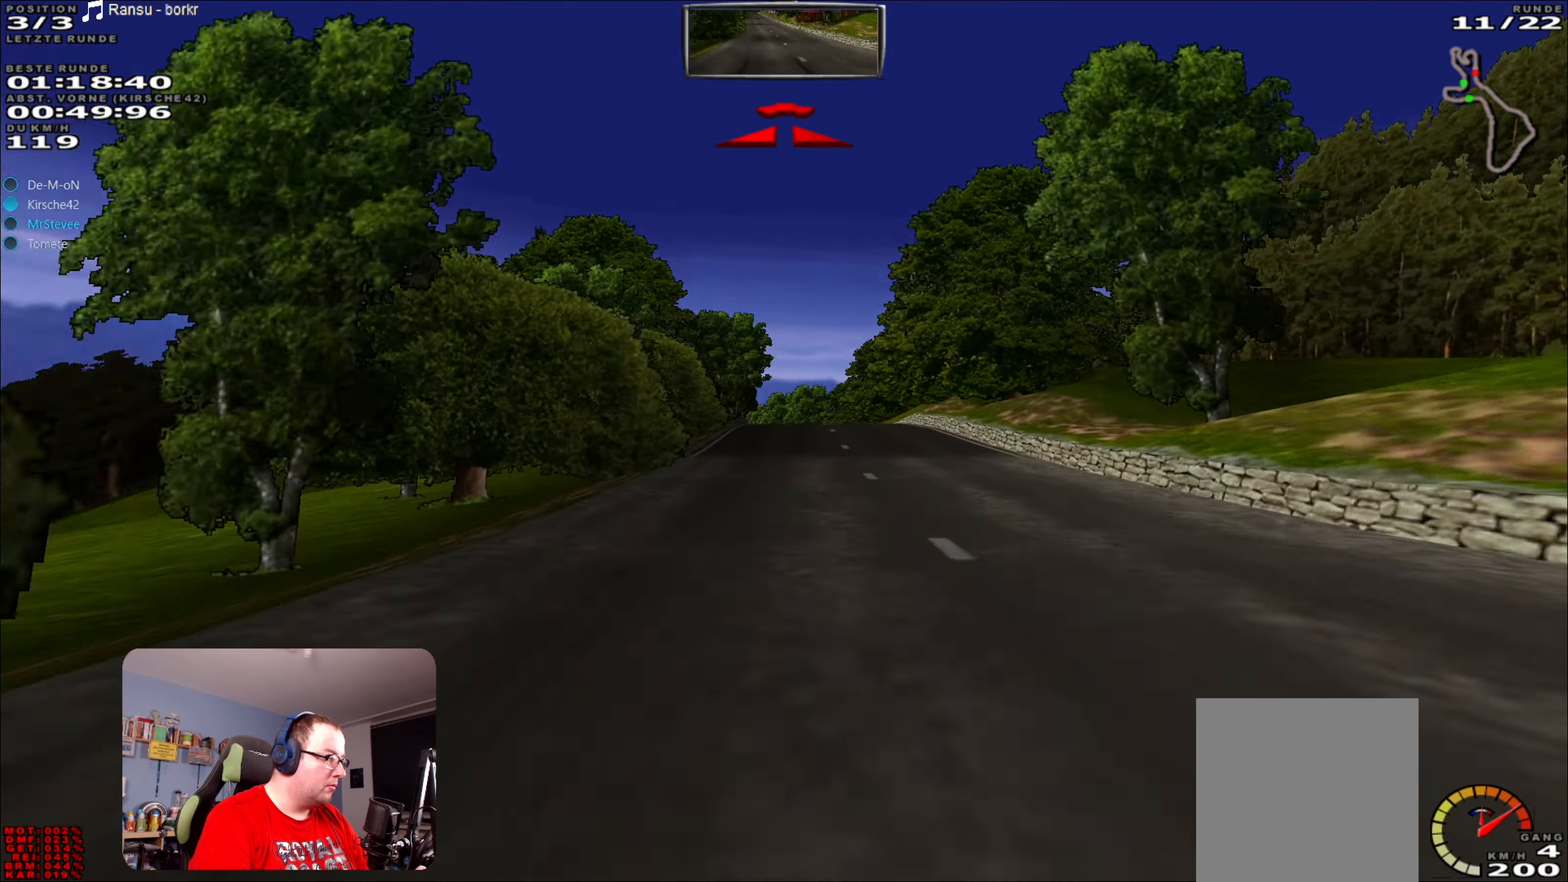
{"buttons": ["R2"], "left_stick": "center", "right_stick": "center", "events": [[16, "left_stick", "center"], [283, "left_stick", "right"], [333, "left_stick", "center"]]}
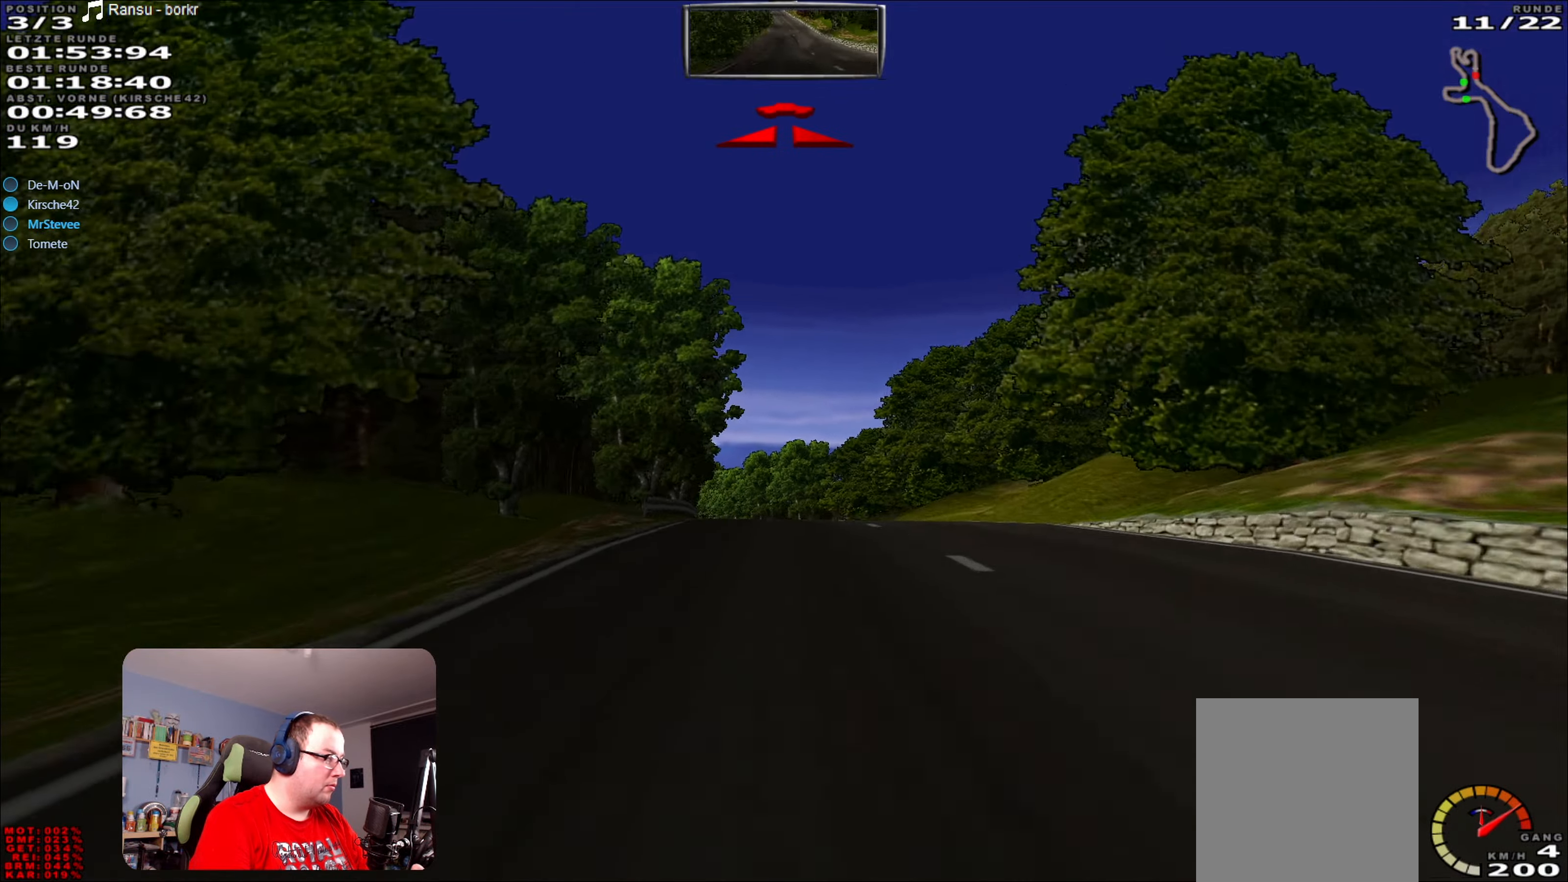
{"buttons": ["R2"], "left_stick": "center", "right_stick": "center", "events": []}
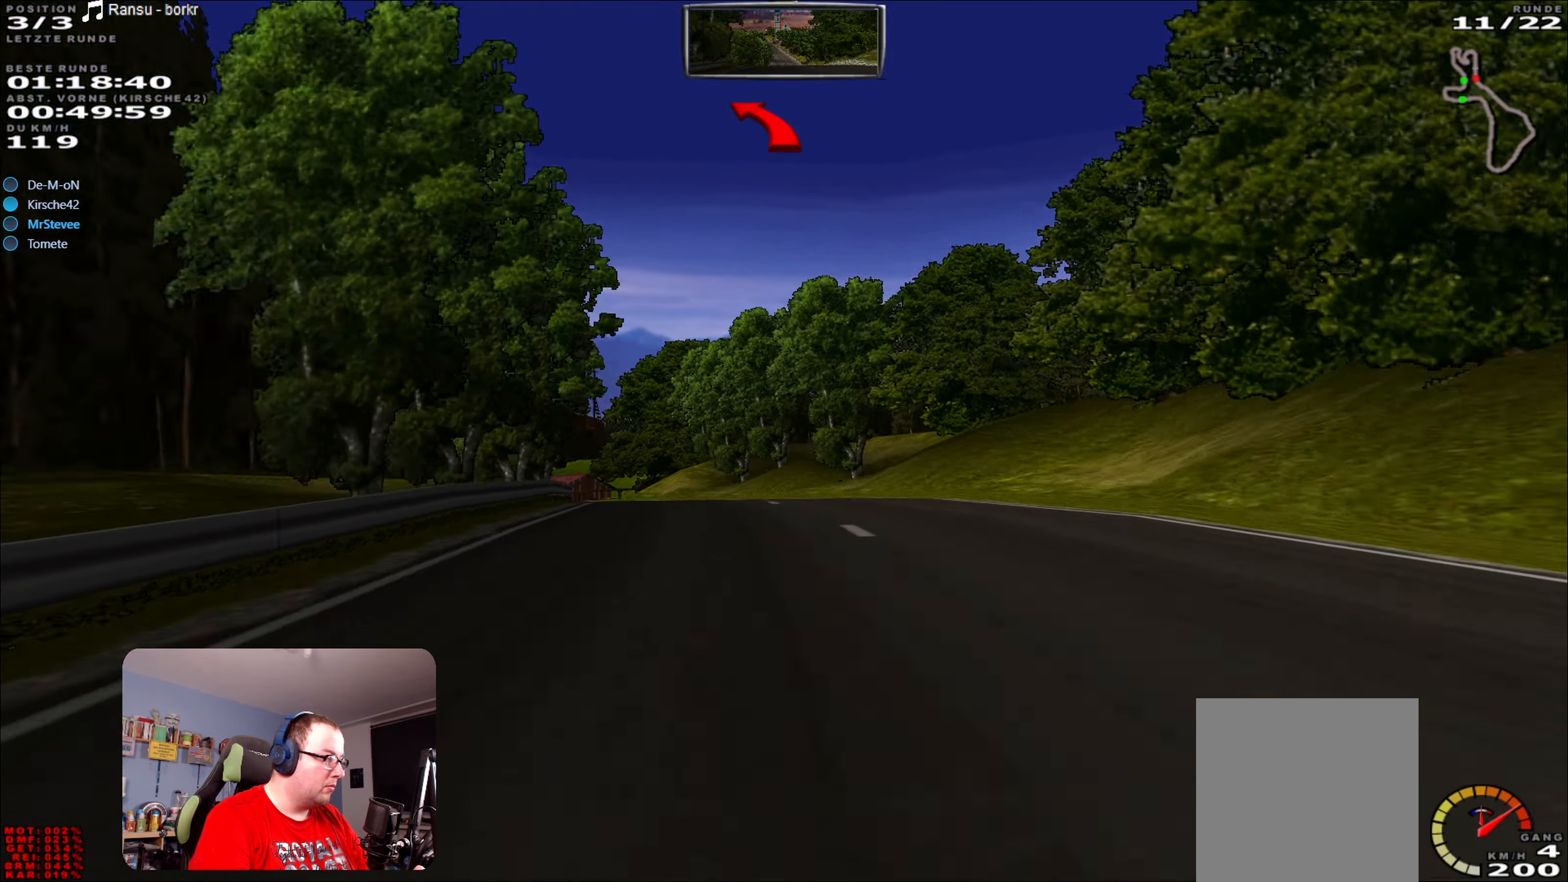
{"buttons": ["R2"], "left_stick": "left", "right_stick": "center", "events": [[33, "left_stick", "left"]]}
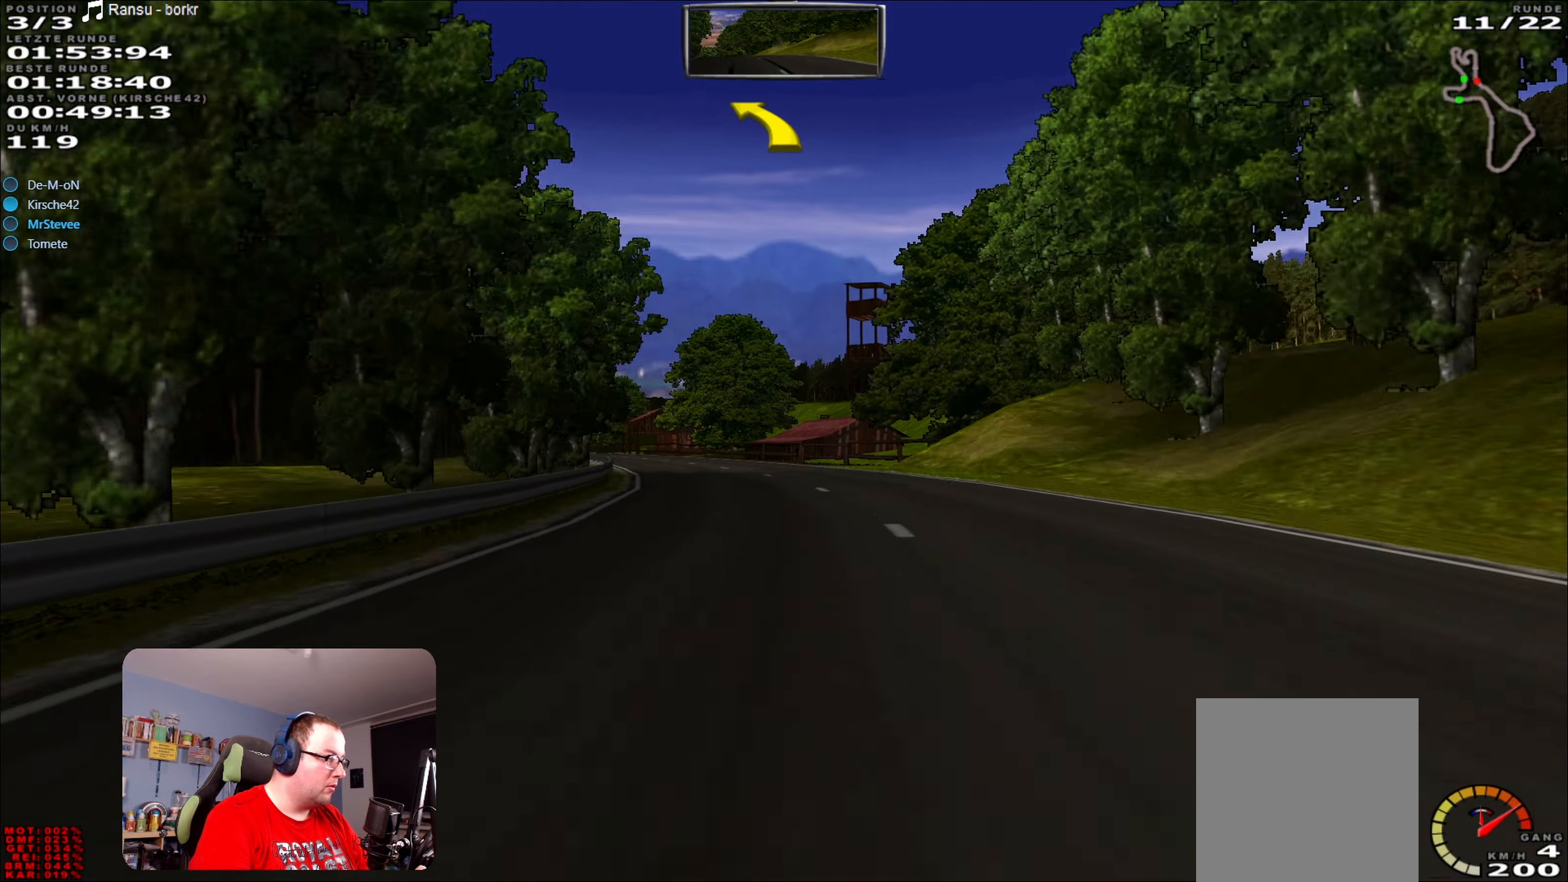
{"buttons": ["R2"], "left_stick": "left", "right_stick": "center", "events": [[66, "left_stick", "center"], [150, "left_stick", "left"], [233, "left_stick", "center"], [416, "left_stick", "left"]]}
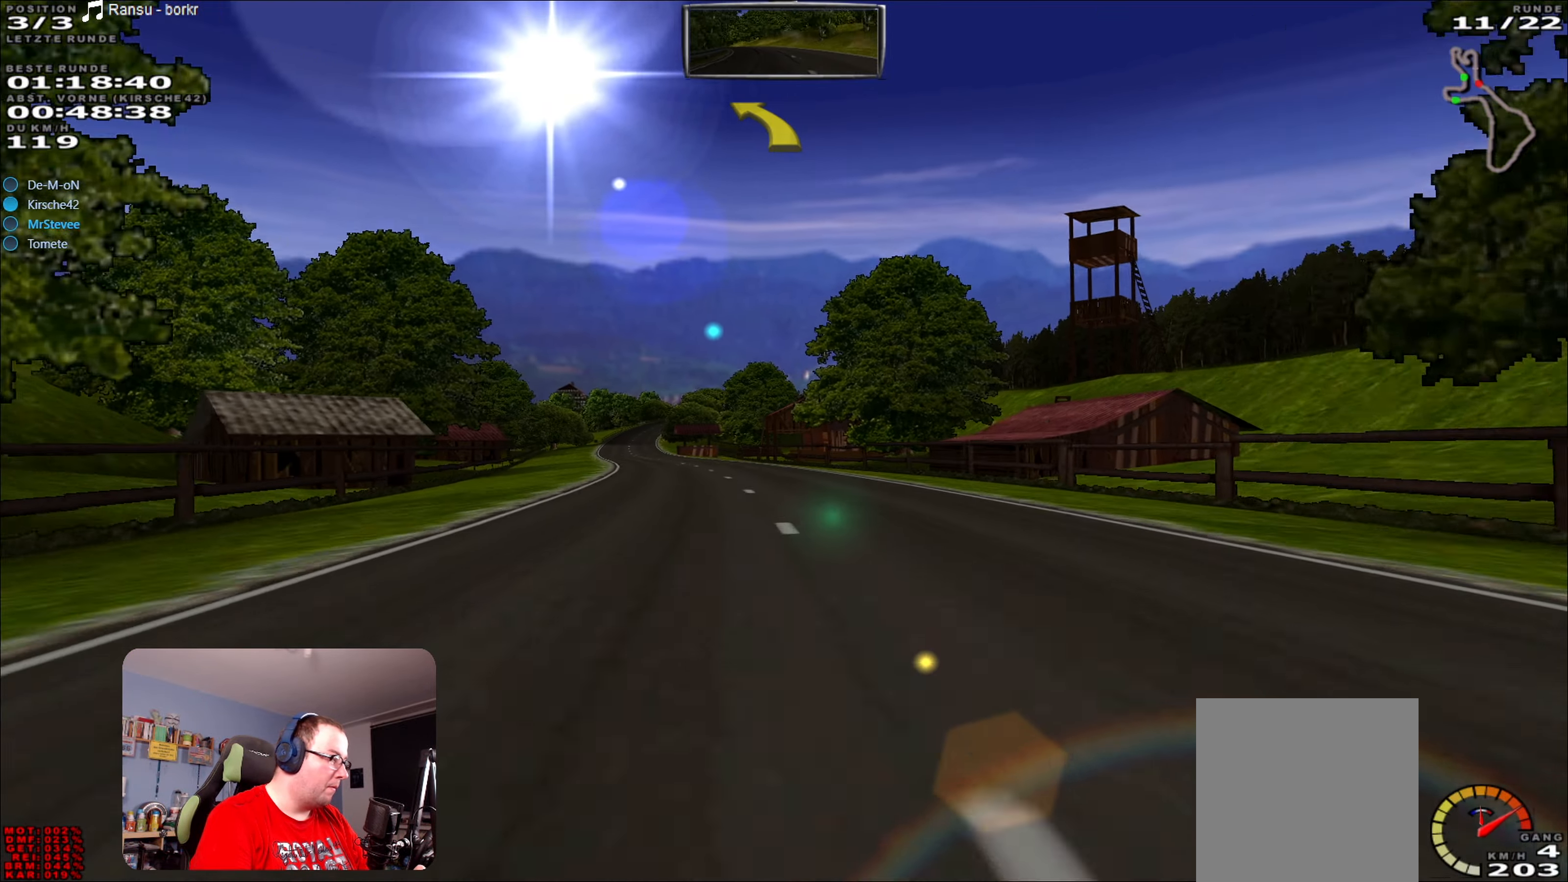
{"buttons": ["R2"], "left_stick": "center", "right_stick": "center", "events": [[483, "left_stick", "center"]]}
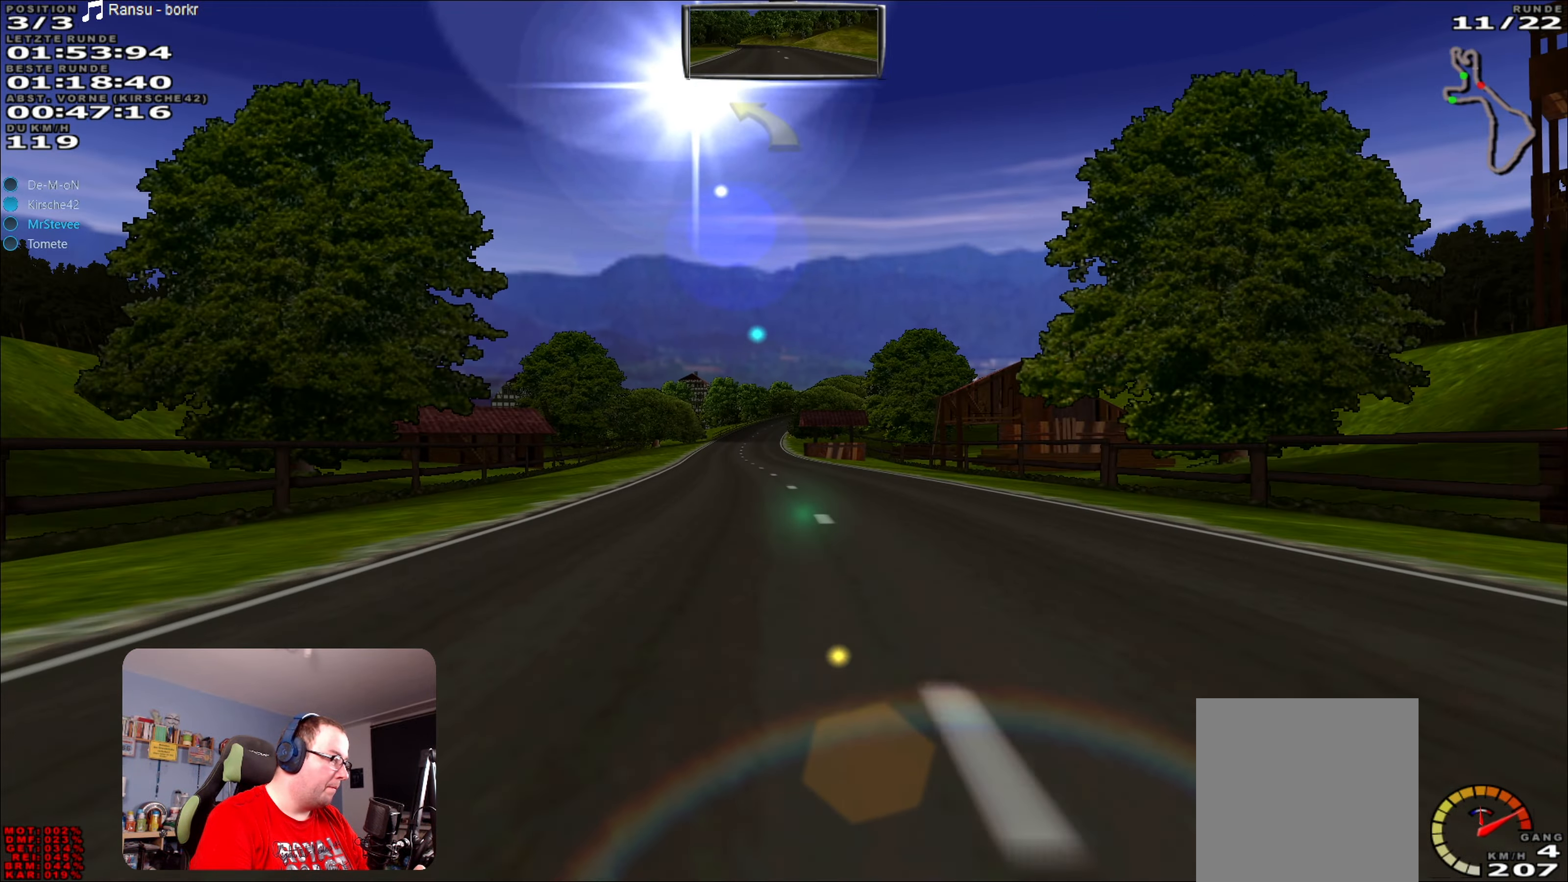
{"buttons": ["R2"], "left_stick": "center", "right_stick": "center", "events": [[350, "left_stick", "left"], [450, "left_stick", "center"]]}
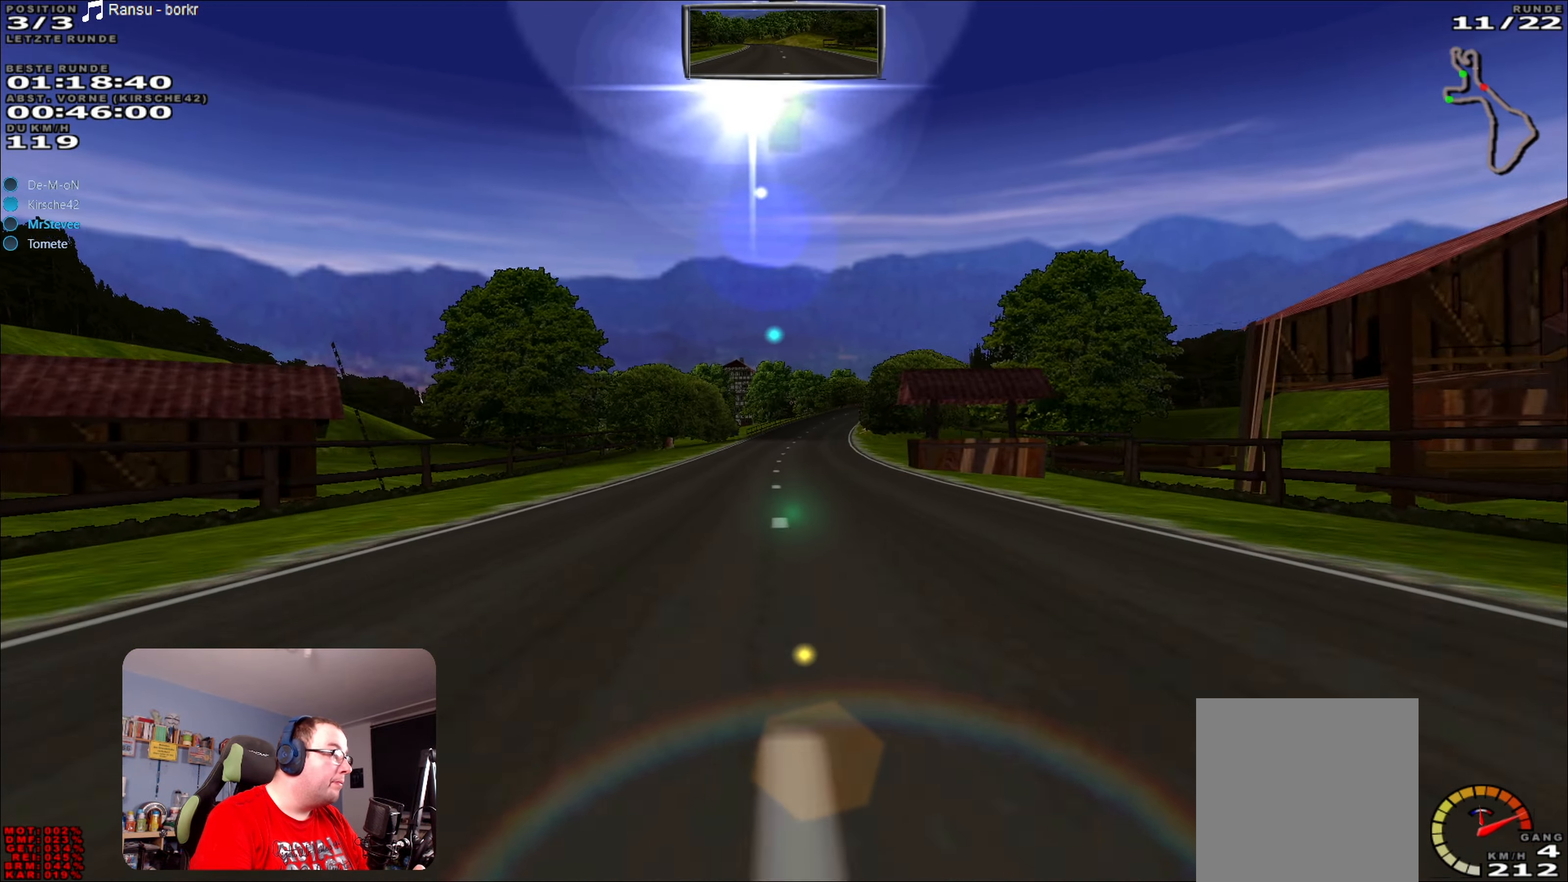
{"buttons": ["R2"], "left_stick": "center", "right_stick": "center", "events": []}
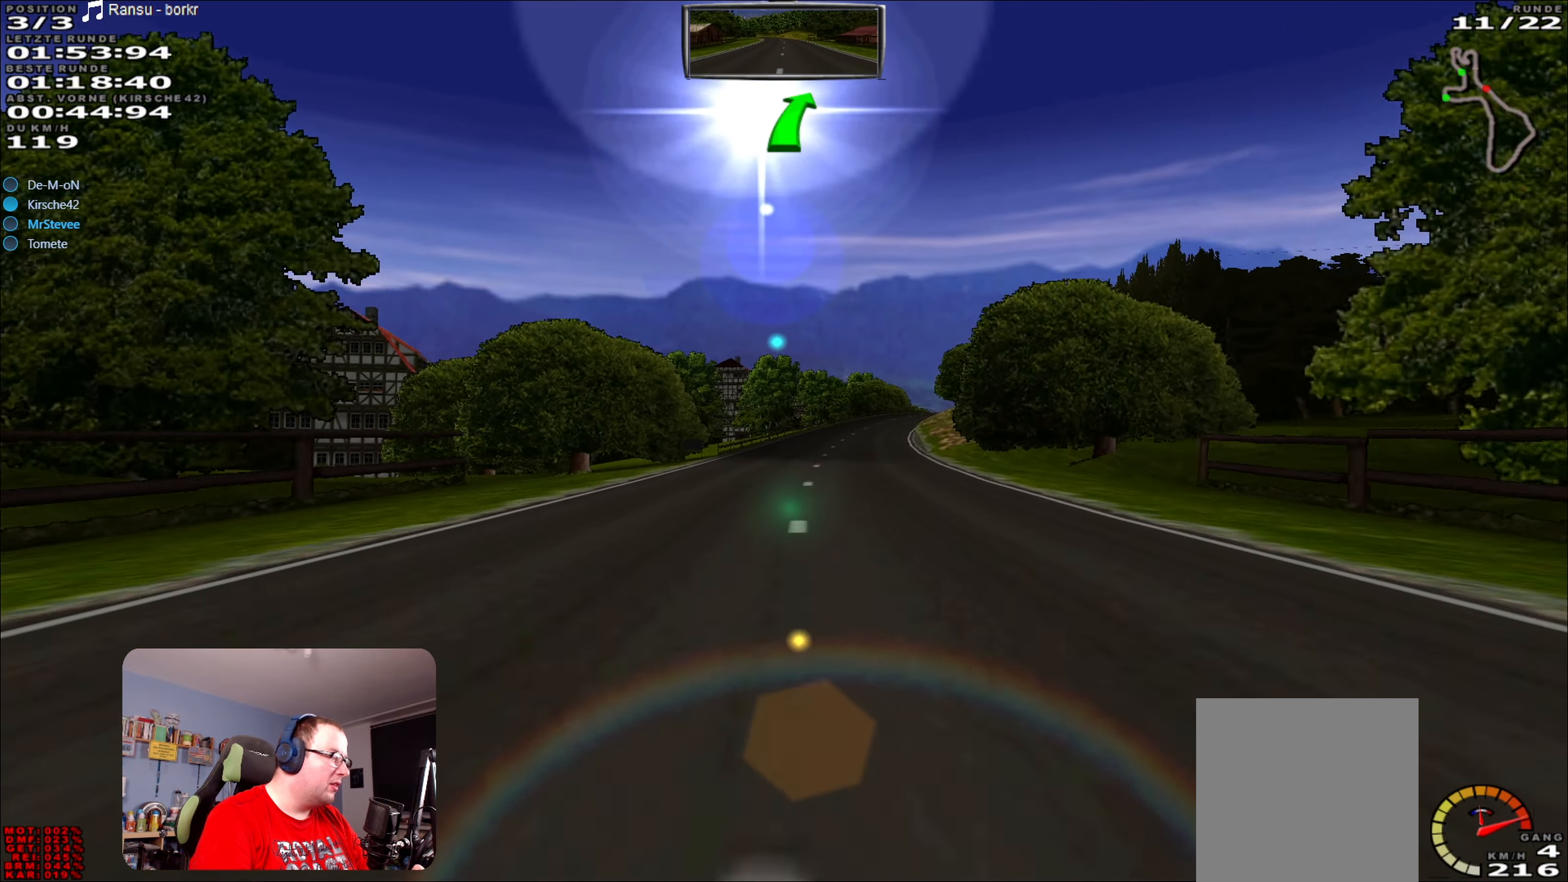
{"buttons": ["R2"], "left_stick": "center", "right_stick": "center", "events": [[66, "left_stick", "right"], [166, "left_stick", "center"], [283, "left_stick", "right"], [416, "left_stick", "center"]]}
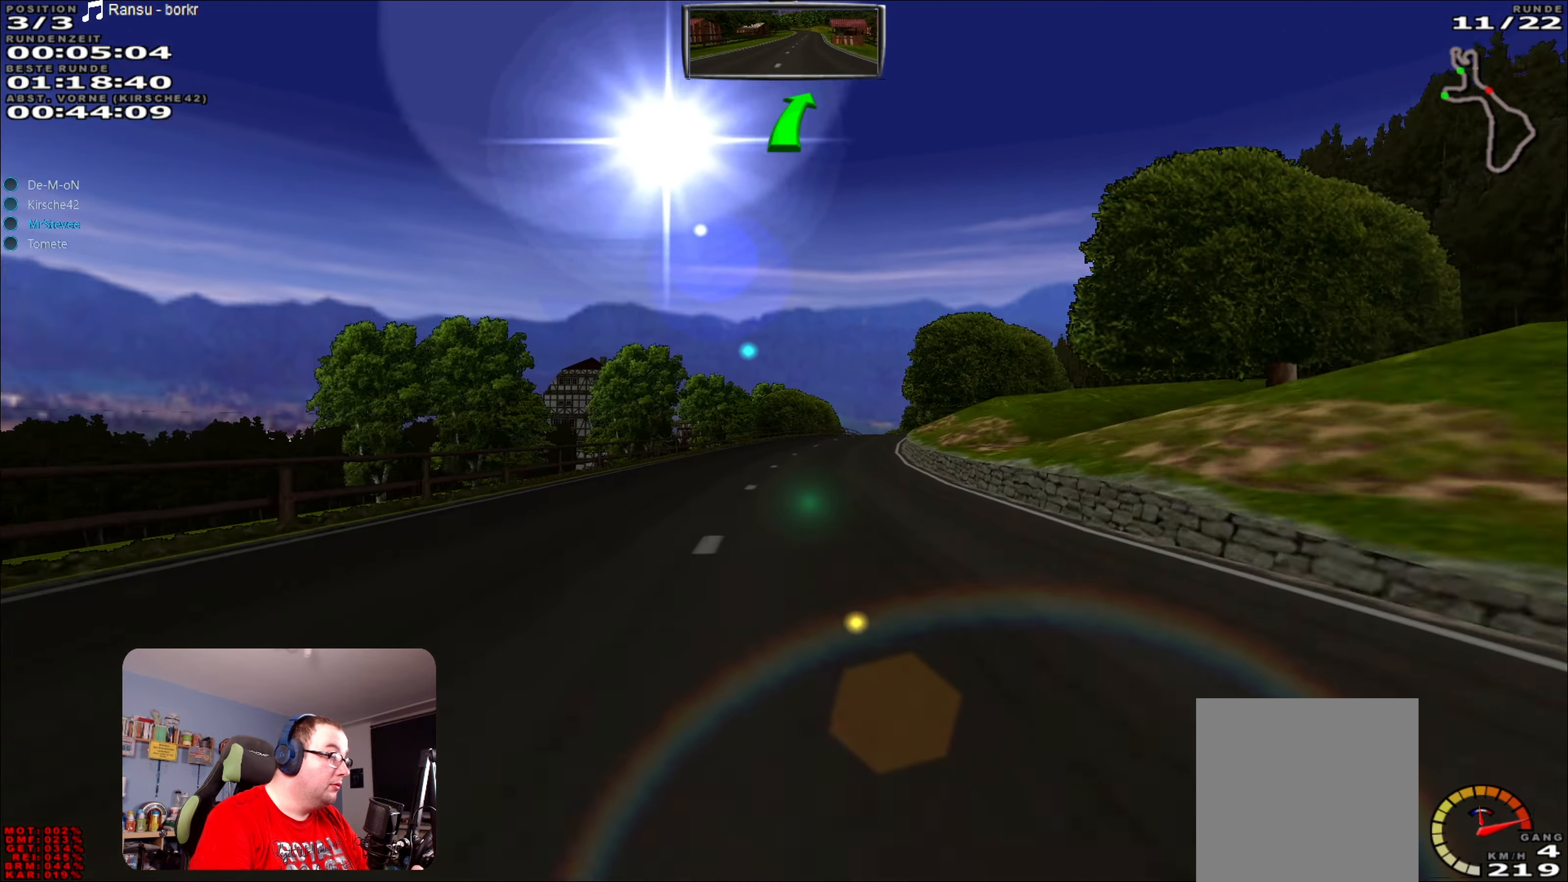
{"buttons": ["R2"], "left_stick": "right", "right_stick": "center", "events": [[66, "left_stick", "right"], [150, "left_stick", "center"], [217, "left_stick", "right"], [350, "left_stick", "center"], [483, "left_stick", "right"]]}
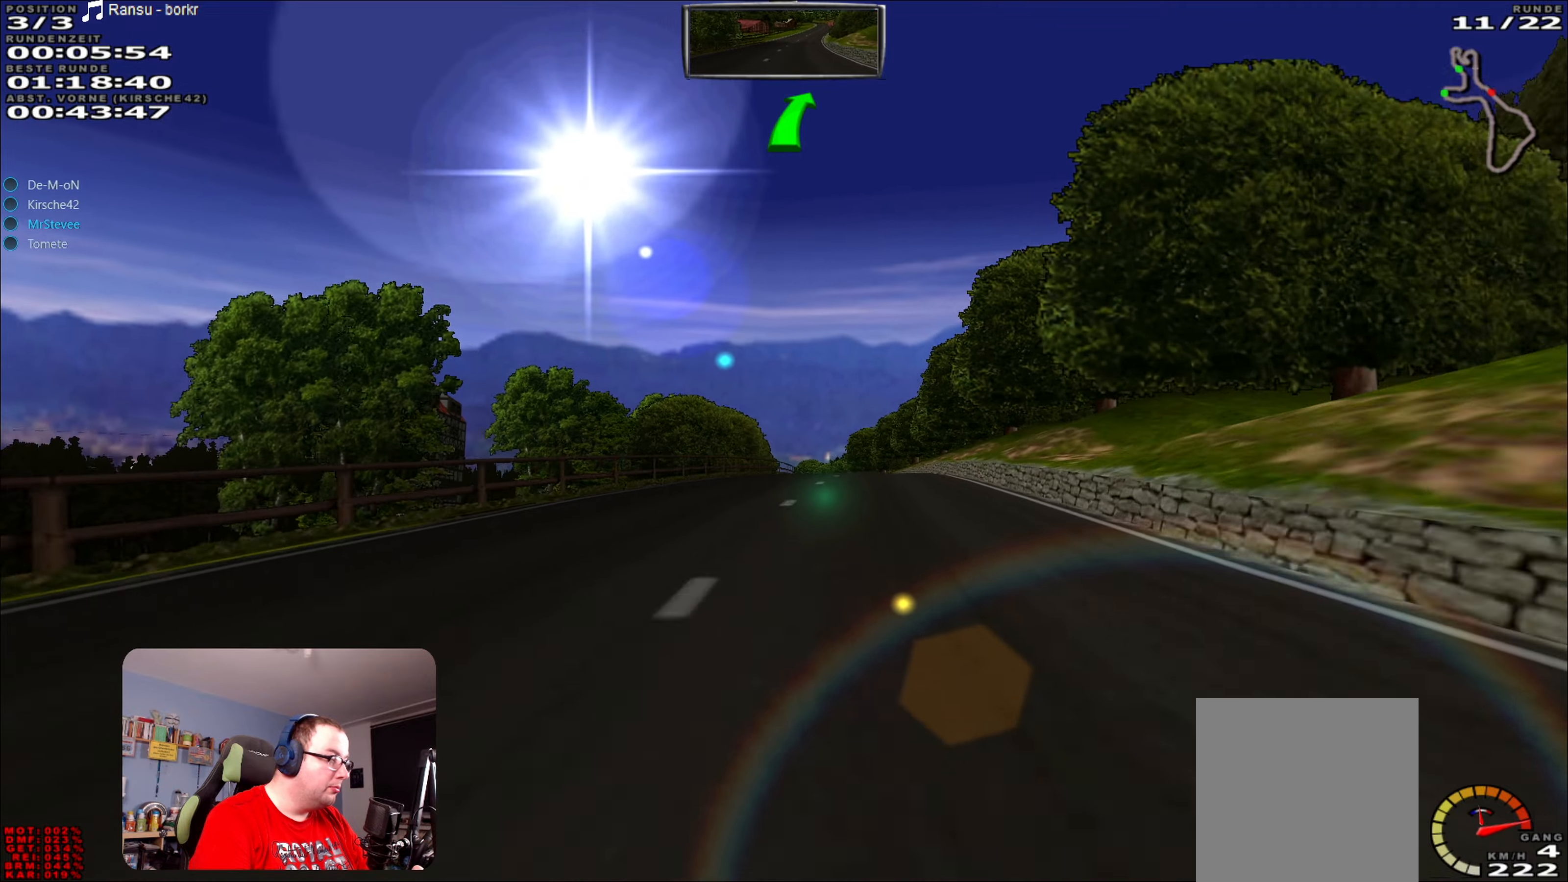
{"buttons": ["R2"], "left_stick": "left", "right_stick": "center", "events": [[200, "left_stick", "center"], [400, "left_stick", "left"]]}
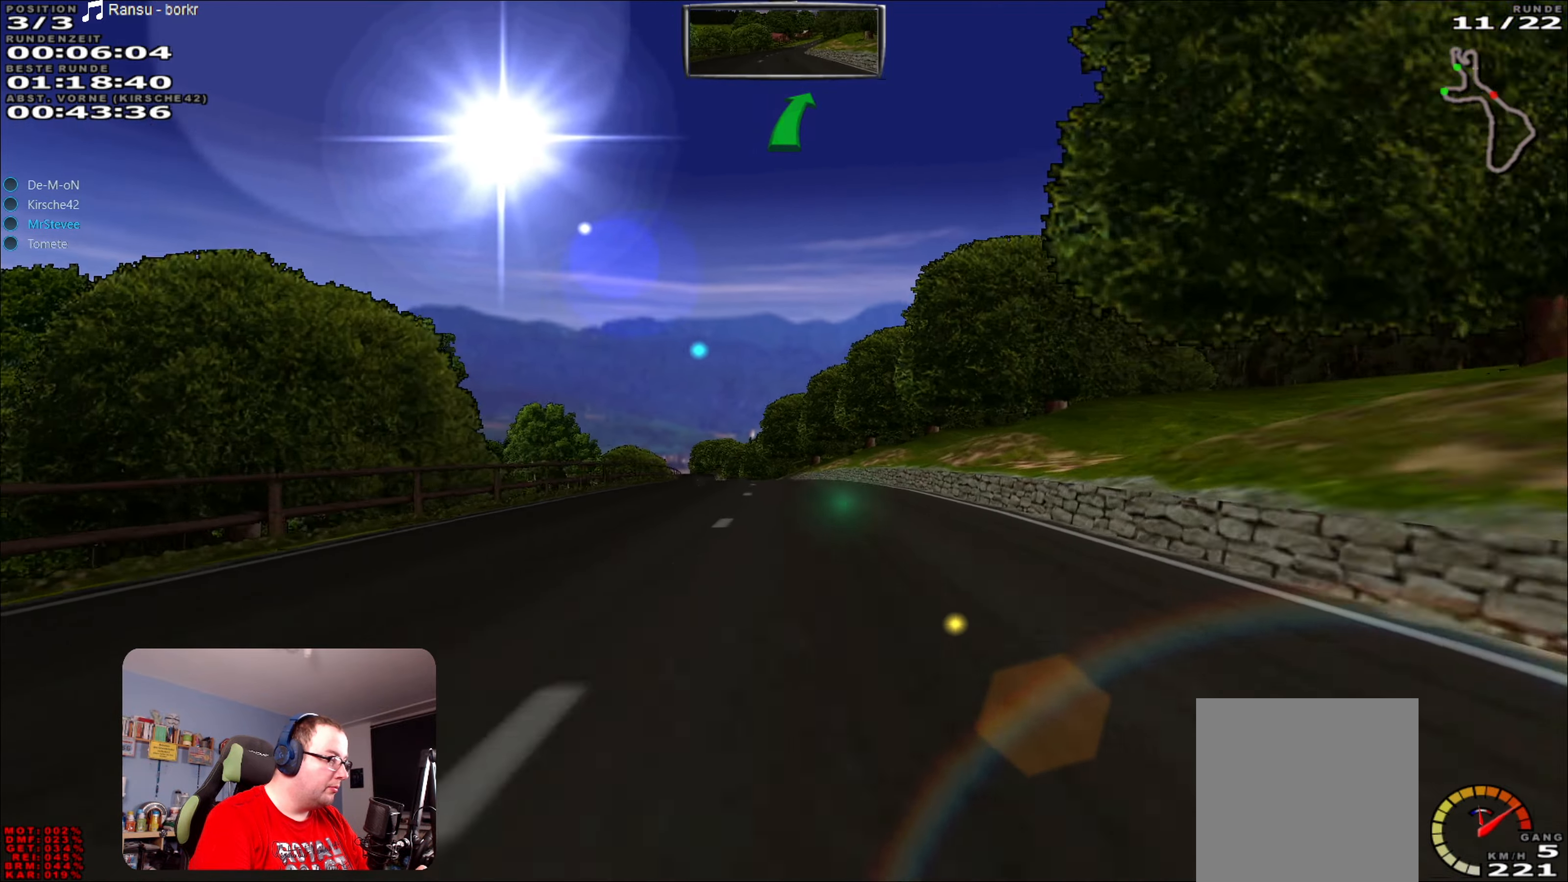
{"buttons": ["R2"], "left_stick": "left", "right_stick": "center", "events": [[17, "left_stick", "center"], [450, "left_stick", "left"]]}
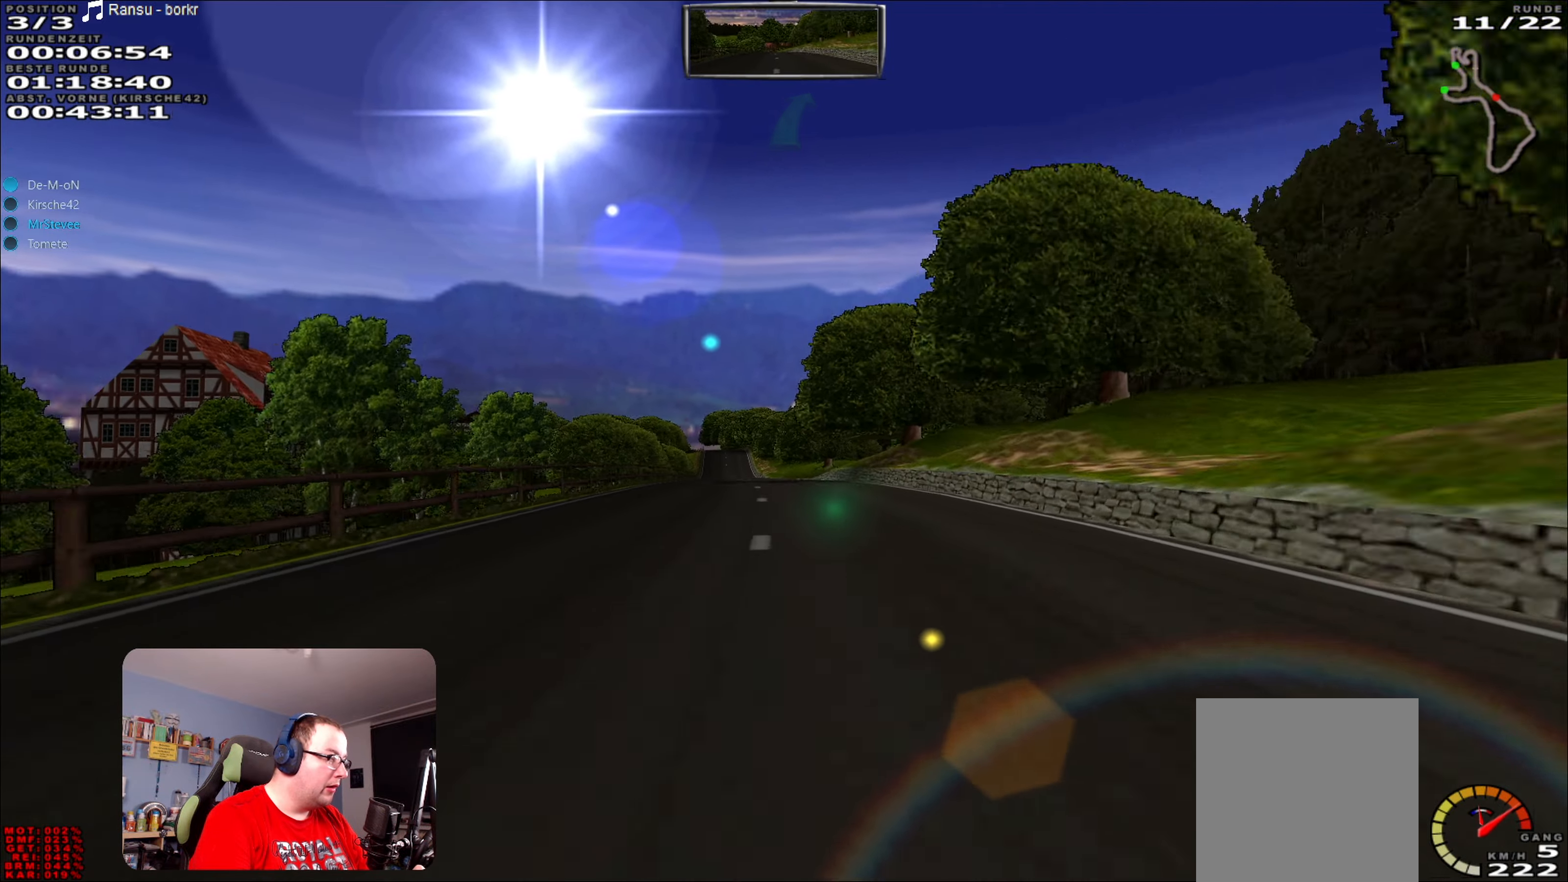
{"buttons": ["A", "R2"], "left_stick": "center", "right_stick": "center", "events": [[67, "left_stick", "center"], [333, "A", "down"]]}
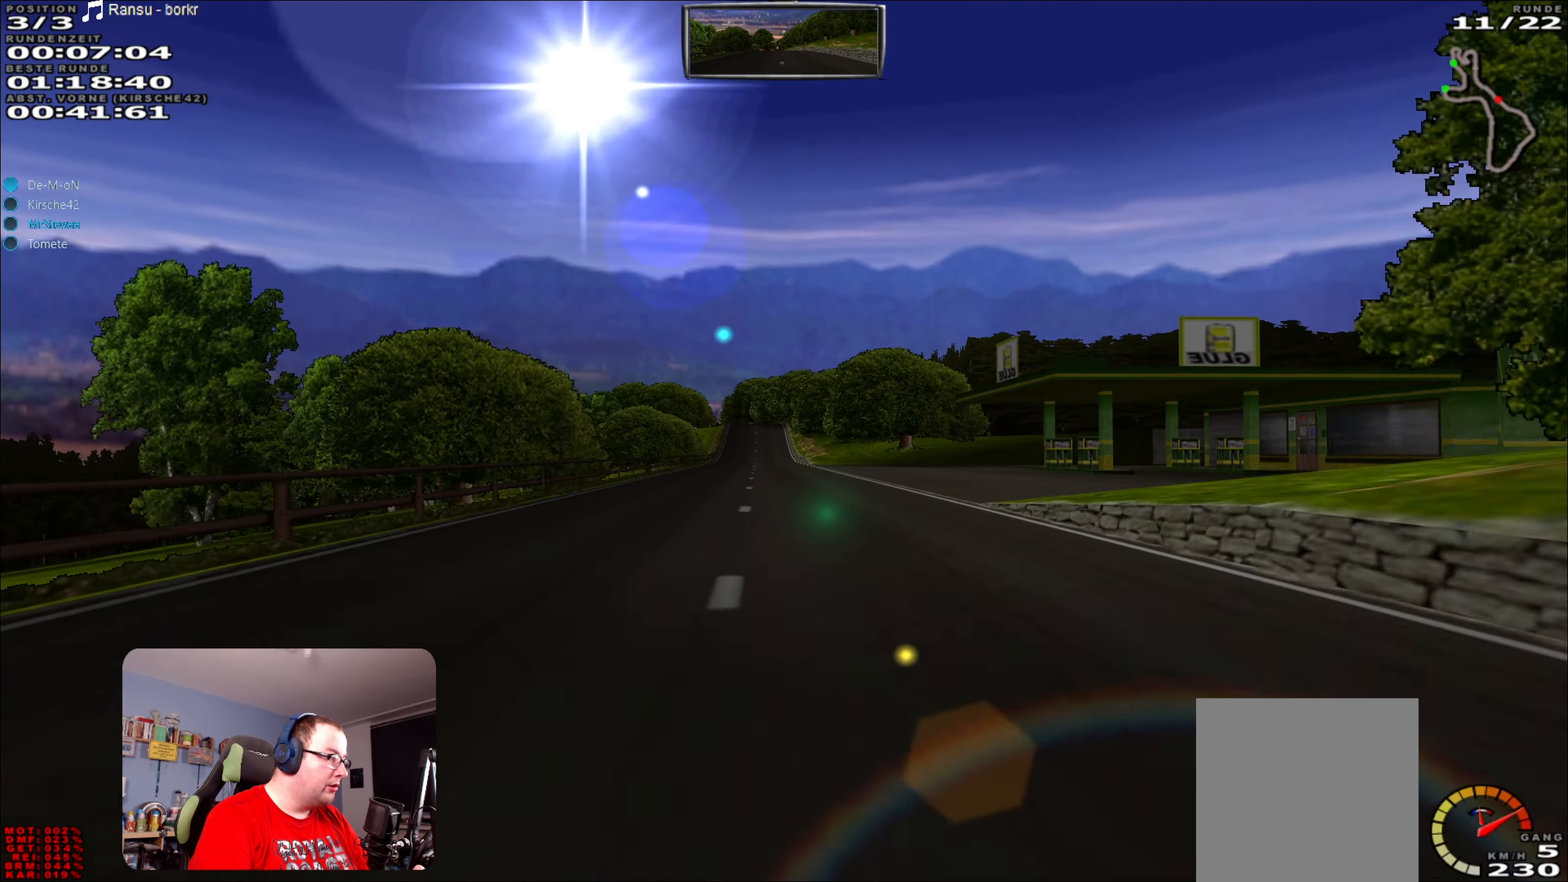
{"buttons": ["A", "R2"], "left_stick": "center", "right_stick": "center", "events": []}
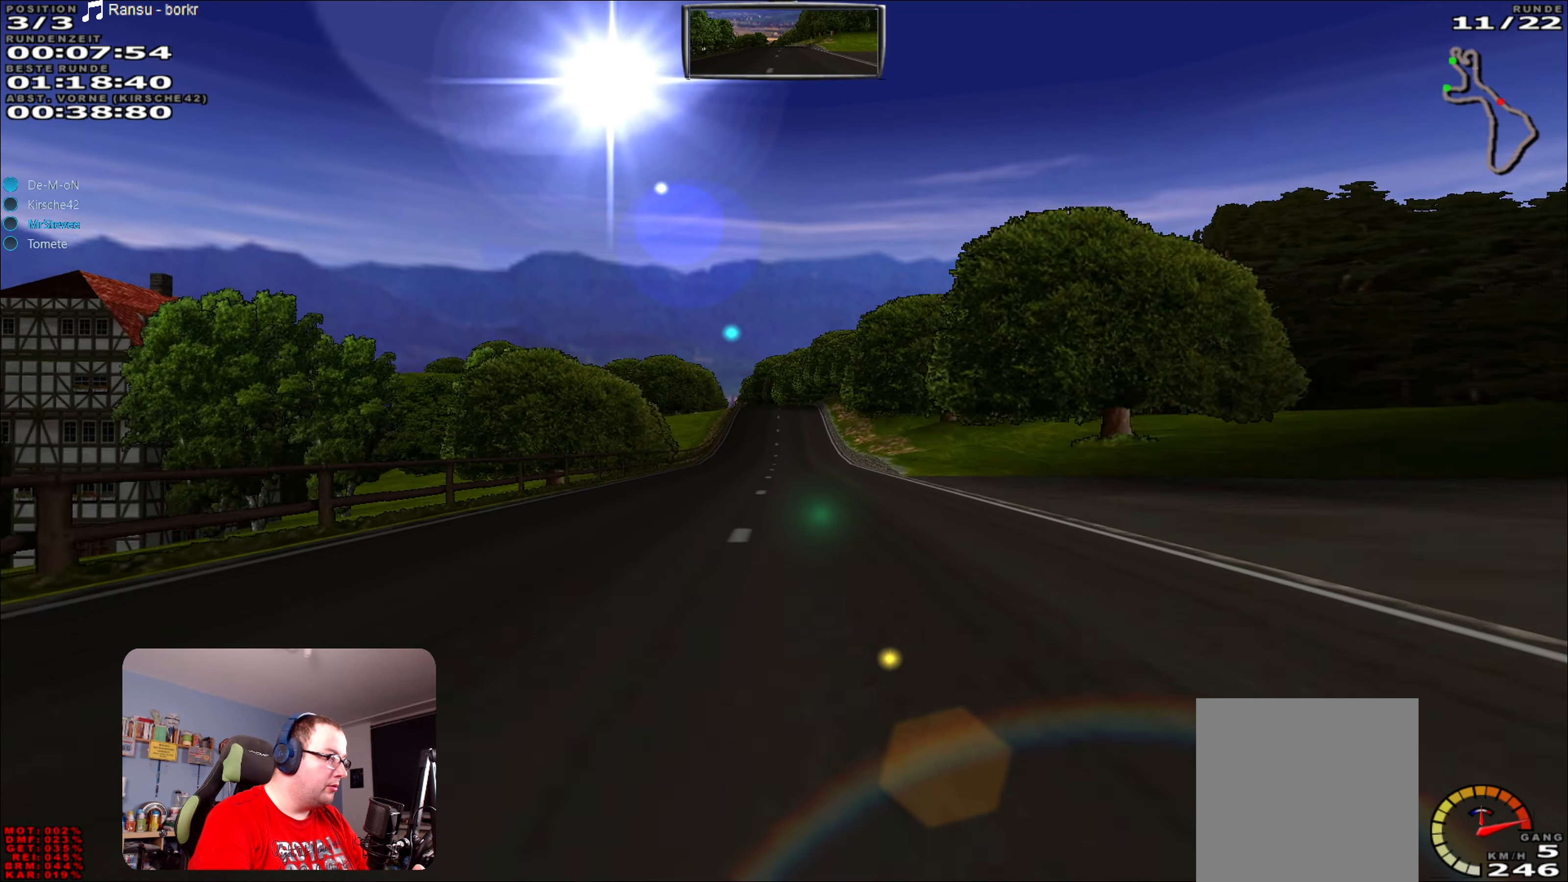
{"buttons": ["R2"], "left_stick": "center", "right_stick": "center", "events": [[400, "A", "up"]]}
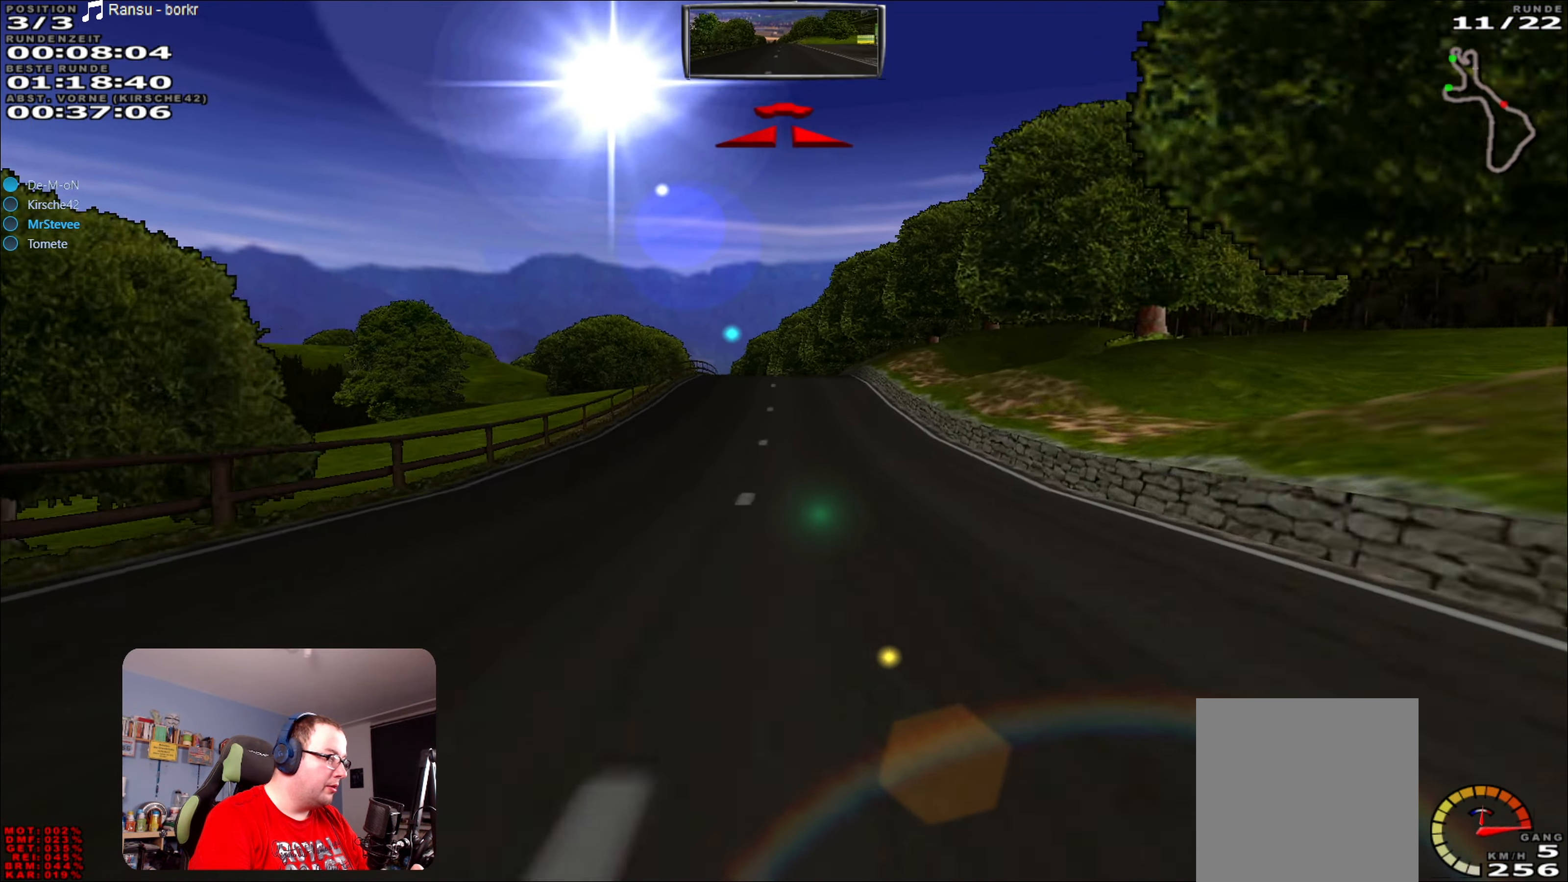
{"buttons": ["R2"], "left_stick": "left", "right_stick": "center", "events": [[467, "left_stick", "left"]]}
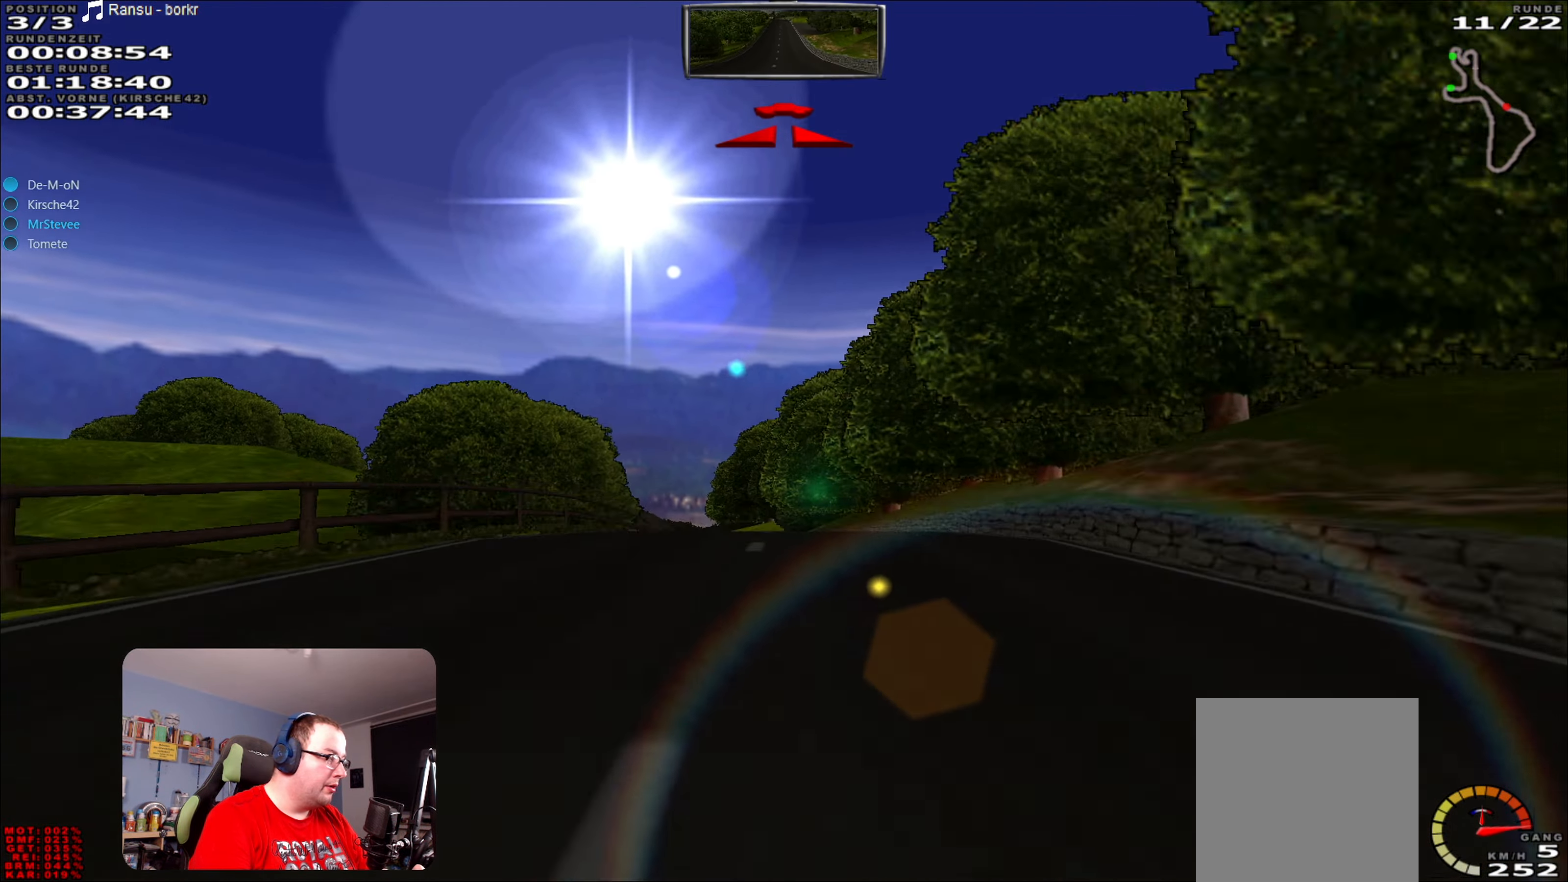
{"buttons": ["R2"], "left_stick": "down-left", "right_stick": "center", "events": [[117, "left_stick", "center"], [467, "left_stick", "down-left"]]}
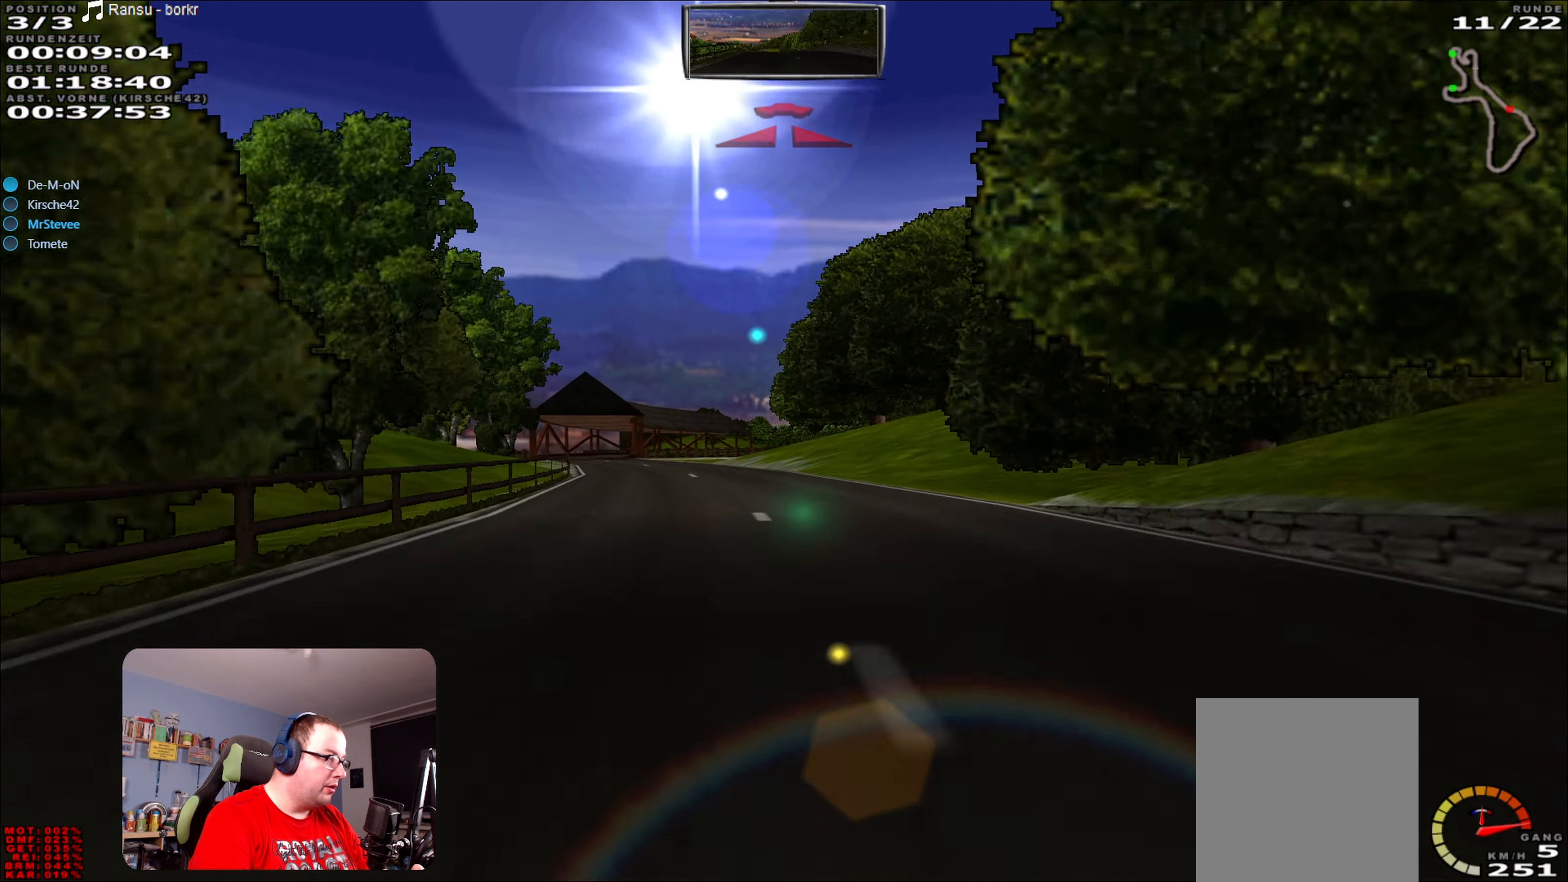
{"buttons": ["R2"], "left_stick": "left", "right_stick": "center", "events": [[33, "left_stick", "left"], [250, "left_stick", "center"], [417, "left_stick", "left"]]}
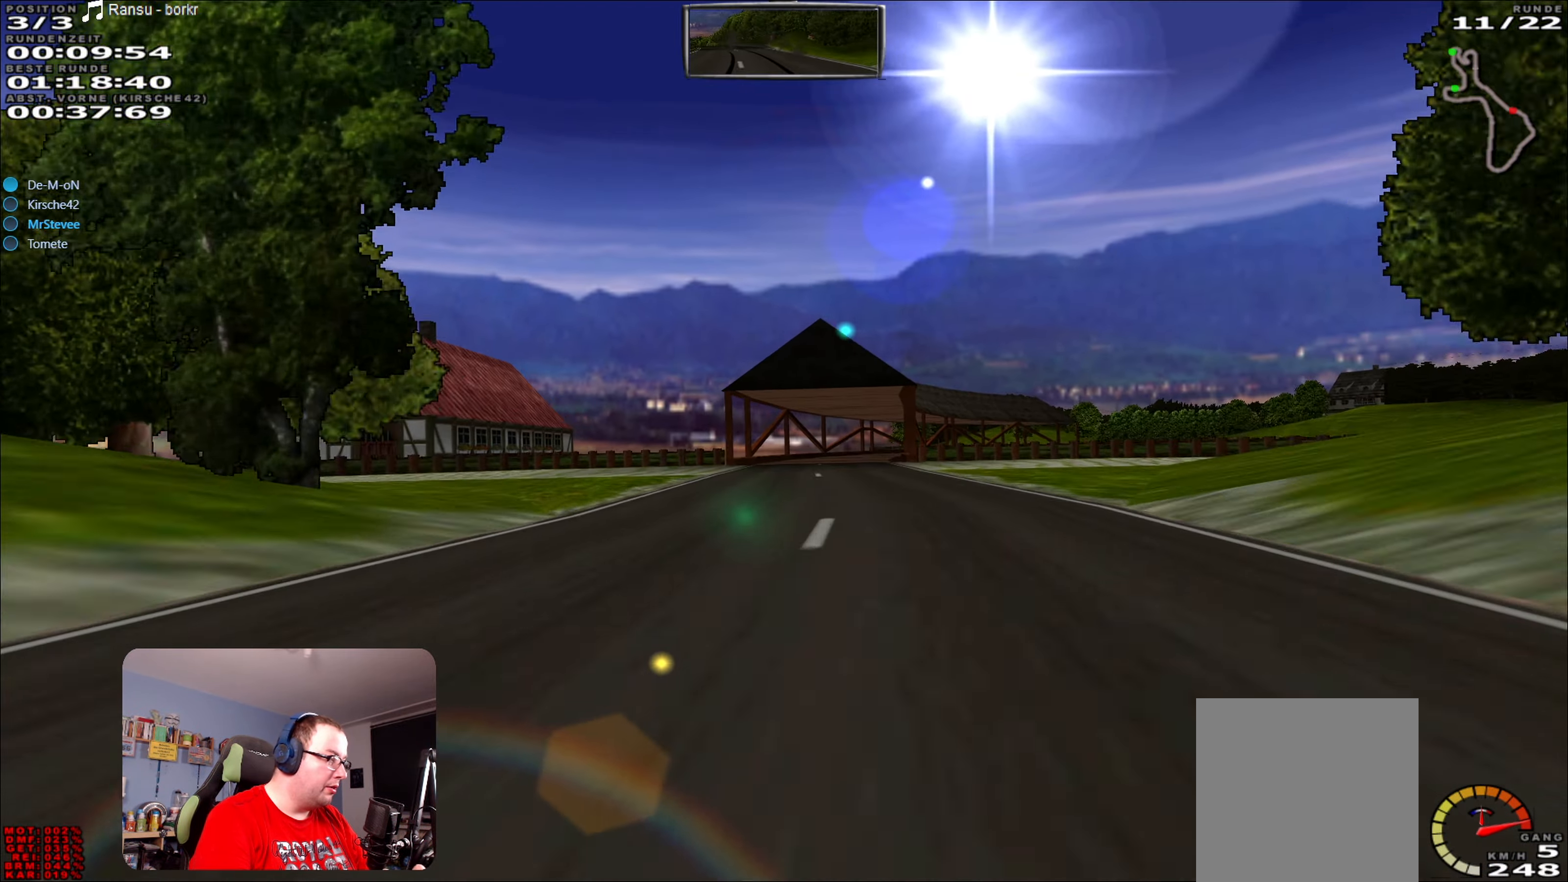
{"buttons": ["R2"], "left_stick": "right", "right_stick": "center", "events": [[17, "left_stick", "center"], [183, "left_stick", "right"], [333, "left_stick", "center"], [500, "left_stick", "right"]]}
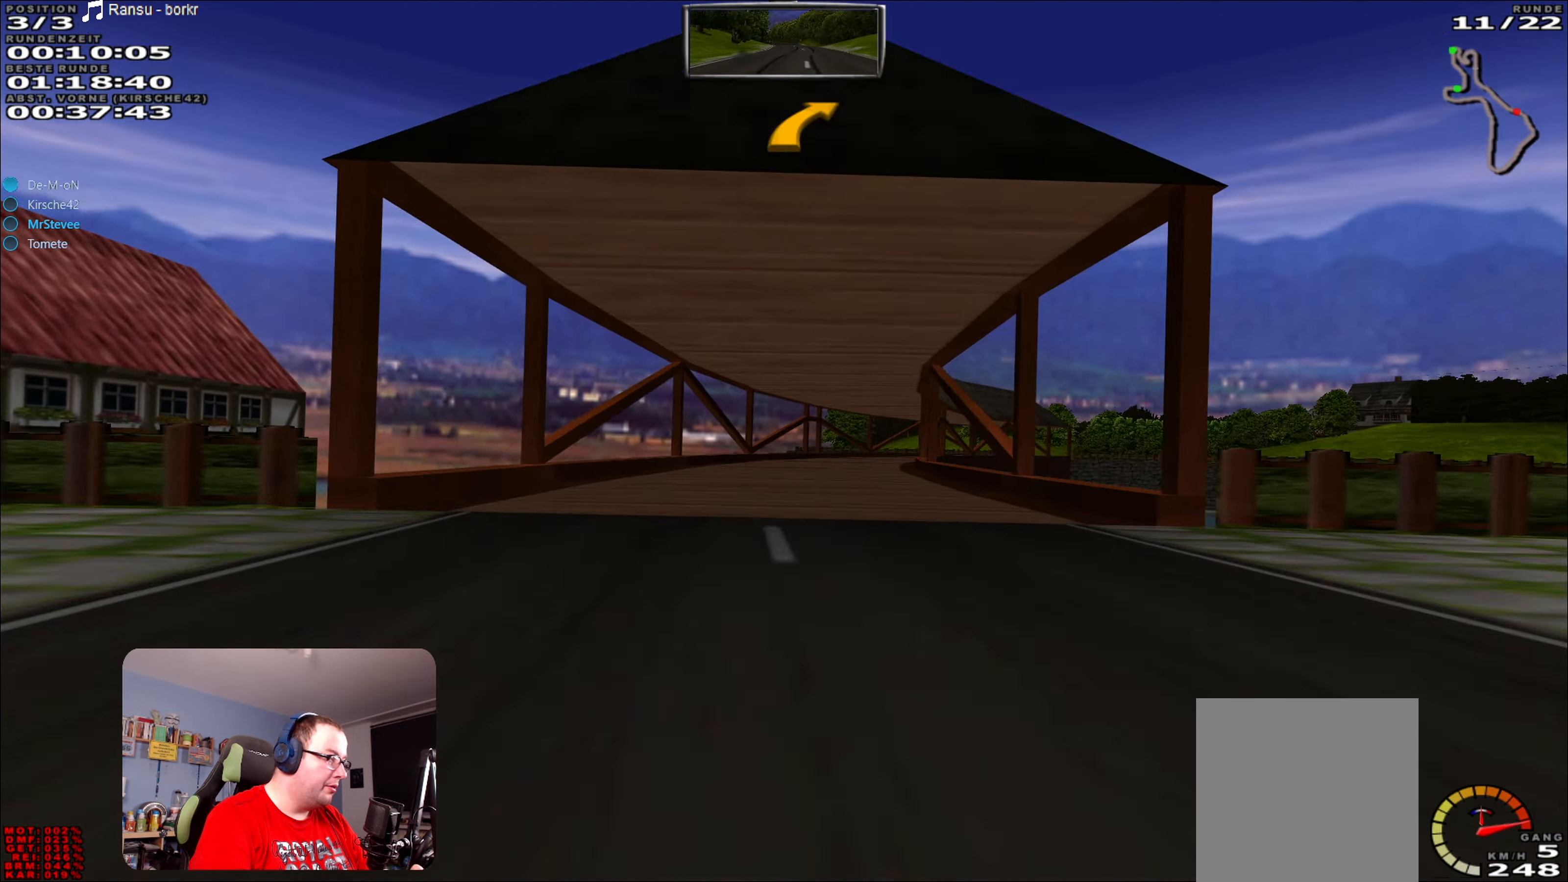
{"buttons": ["R2"], "left_stick": "right", "right_stick": "center", "events": [[67, "left_stick", "center"], [284, "left_stick", "right"]]}
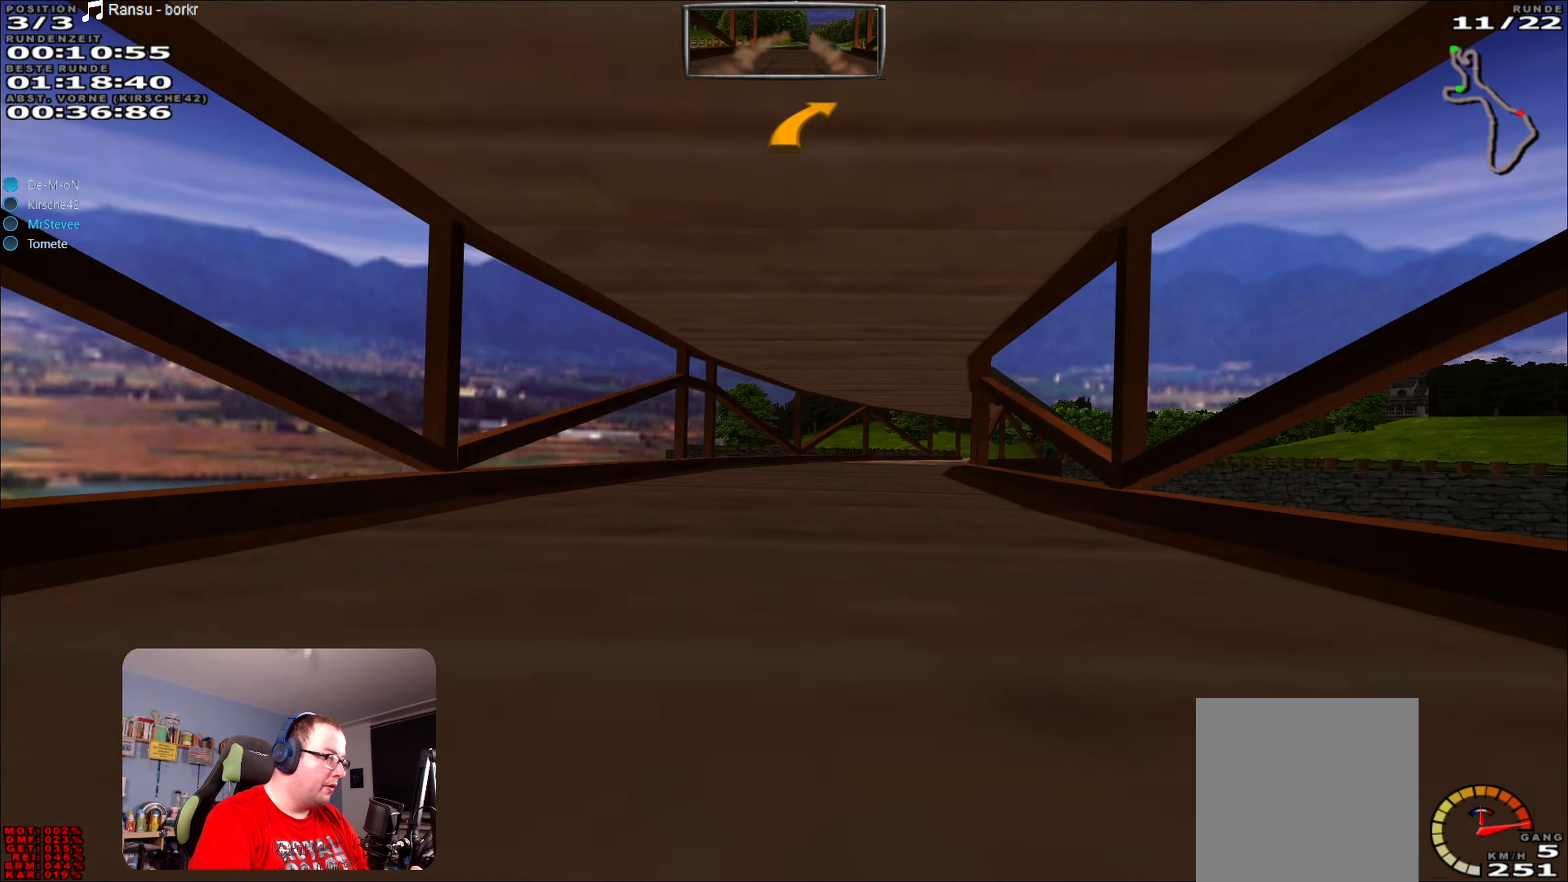
{"buttons": ["R2"], "left_stick": "right", "right_stick": "center", "events": [[34, "left_stick", "center"], [367, "left_stick", "right"]]}
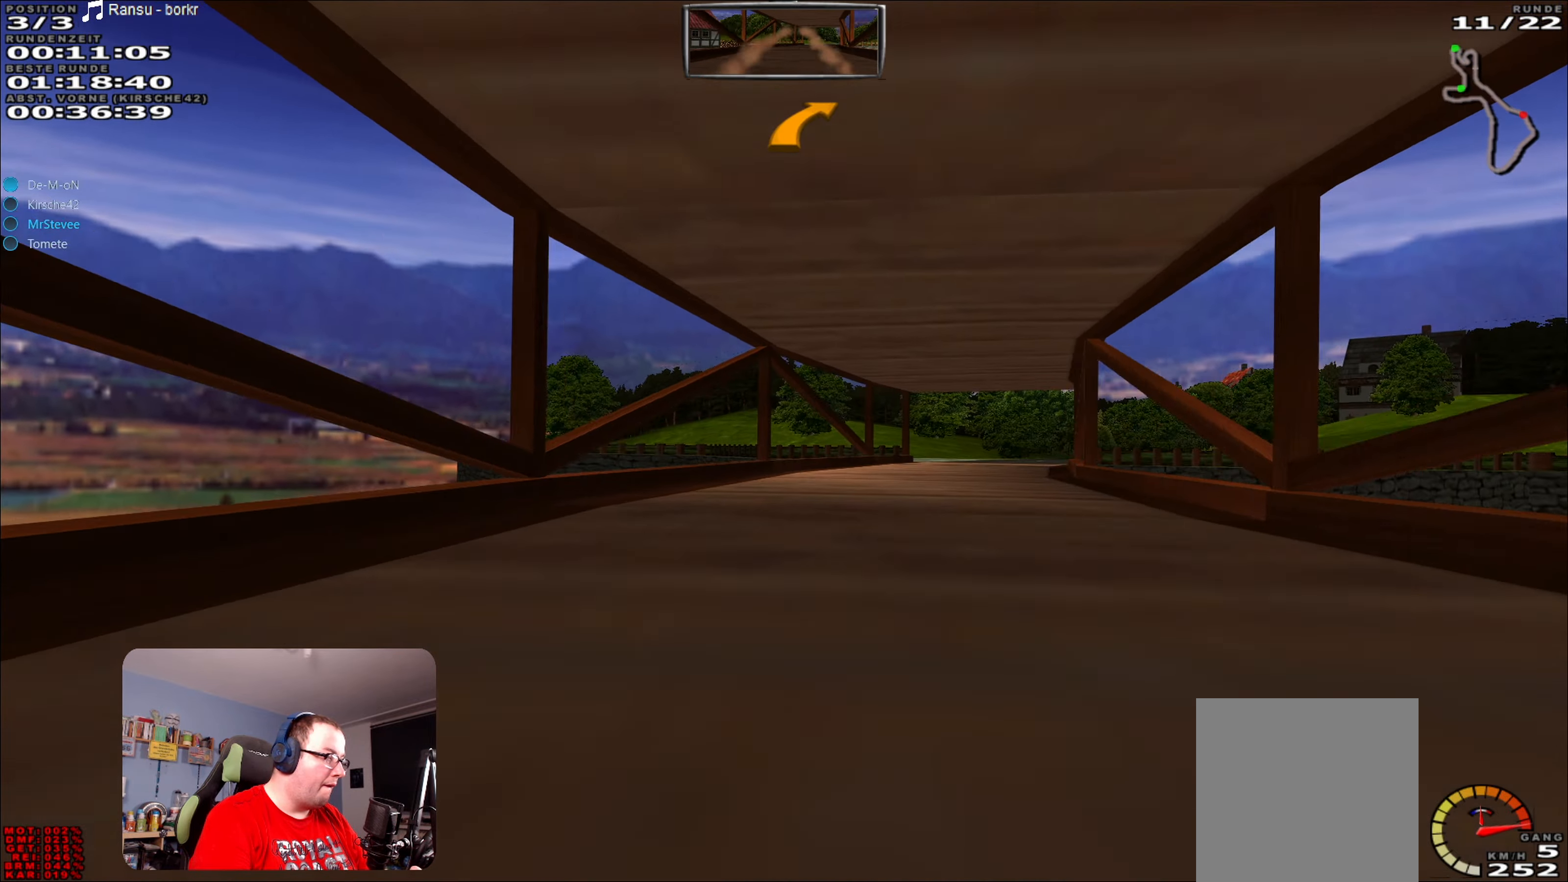
{"buttons": [], "left_stick": "center", "right_stick": "center", "events": [[350, "R2", "up"], [434, "left_stick", "center"]]}
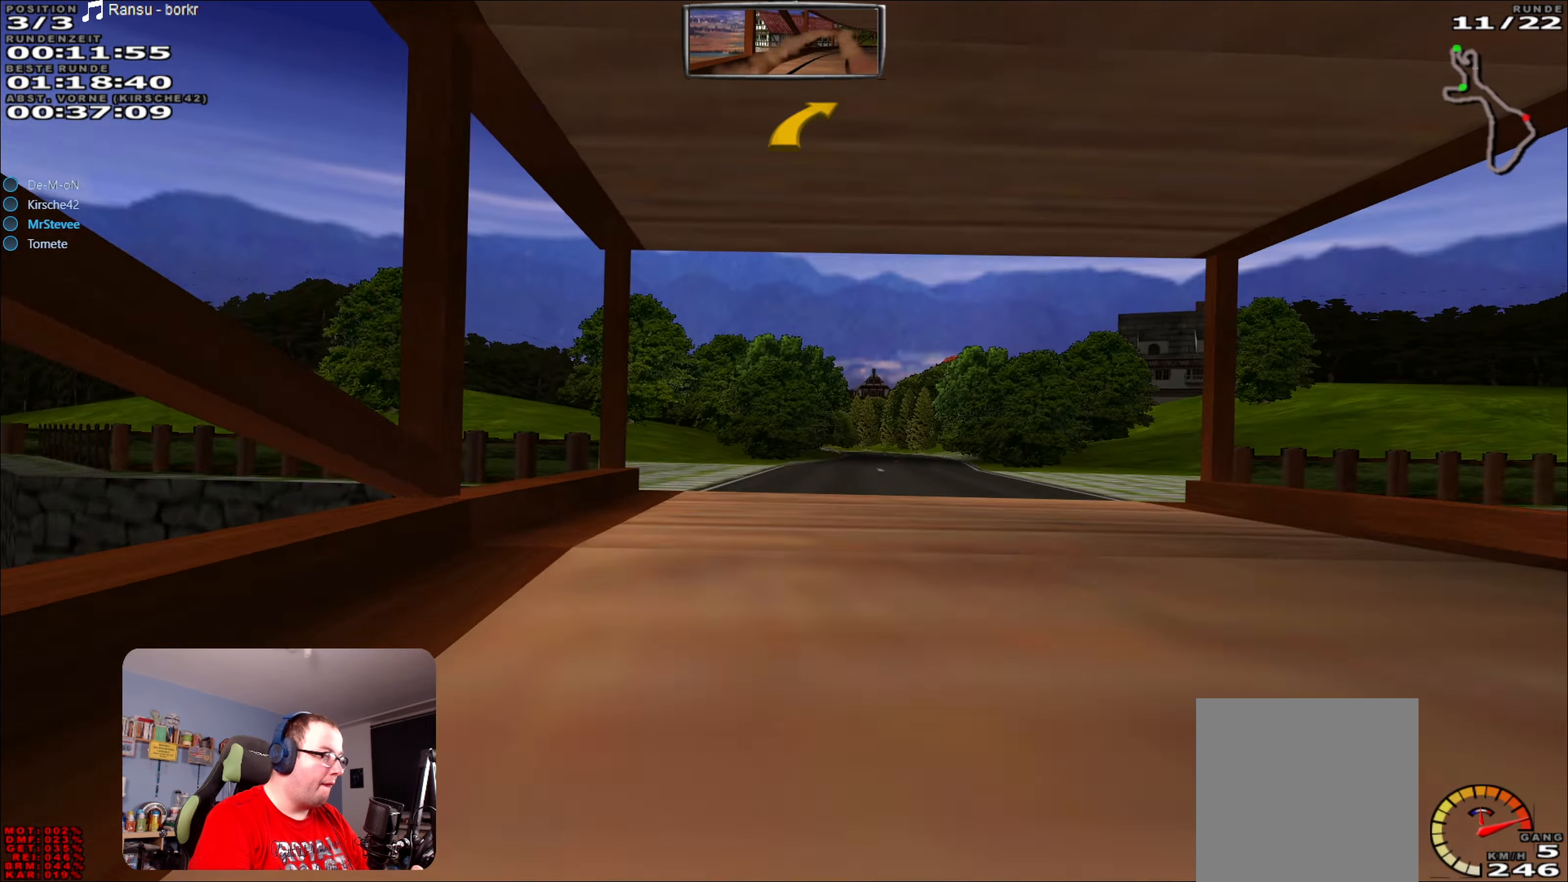
{"buttons": [], "left_stick": "right", "right_stick": "center", "events": [[34, "L2", "down"], [134, "L2", "up"], [350, "left_stick", "right"]]}
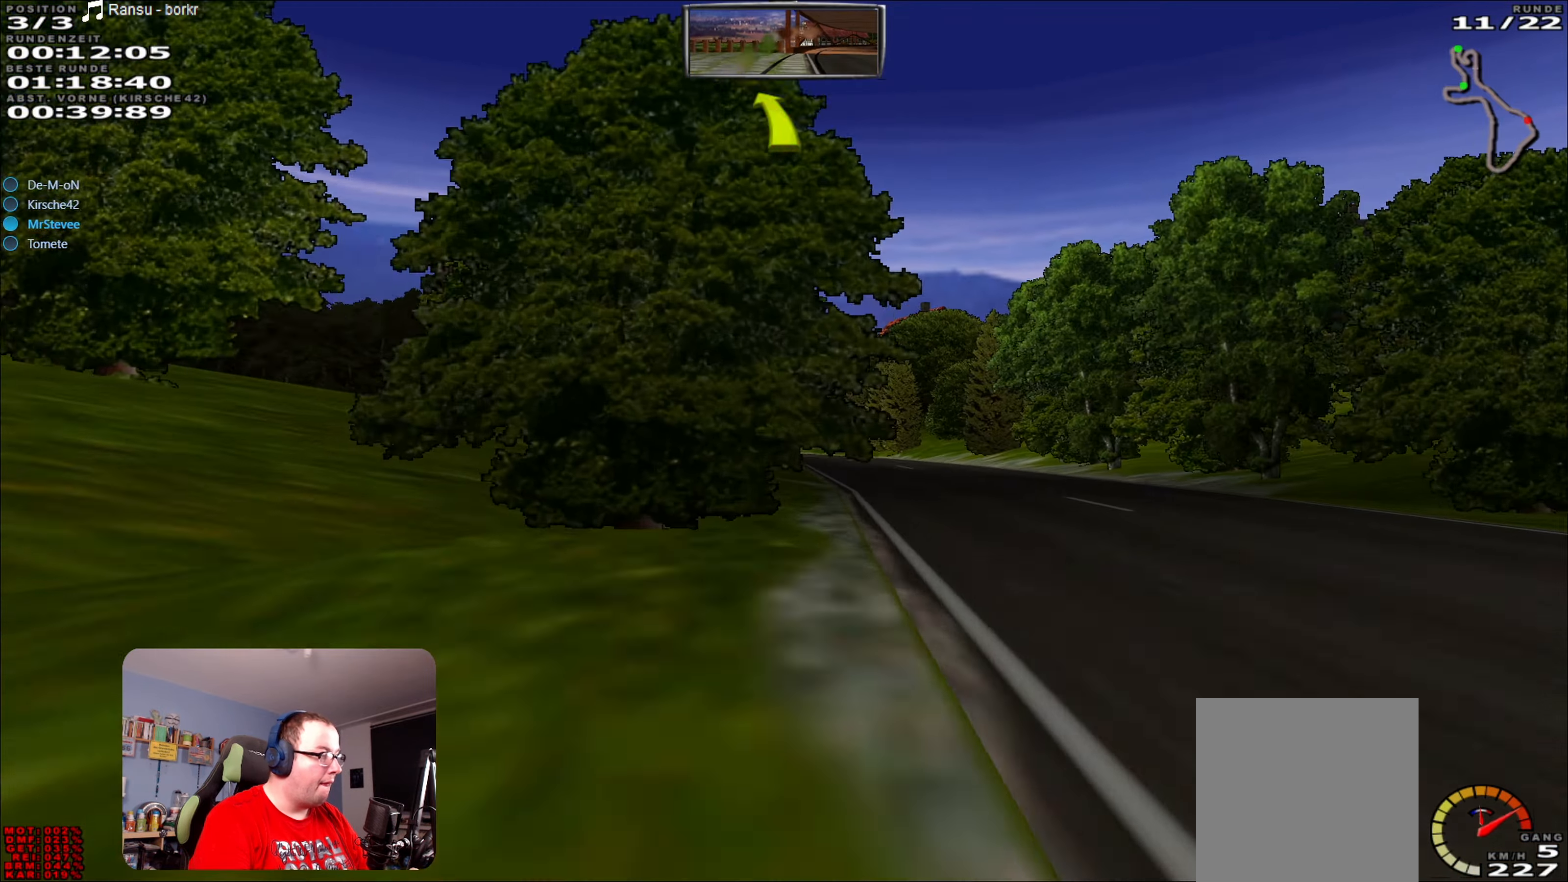
{"buttons": [], "left_stick": "center", "right_stick": "center", "events": [[84, "left_stick", "center"], [250, "left_stick", "down-left"], [350, "left_stick", "center"]]}
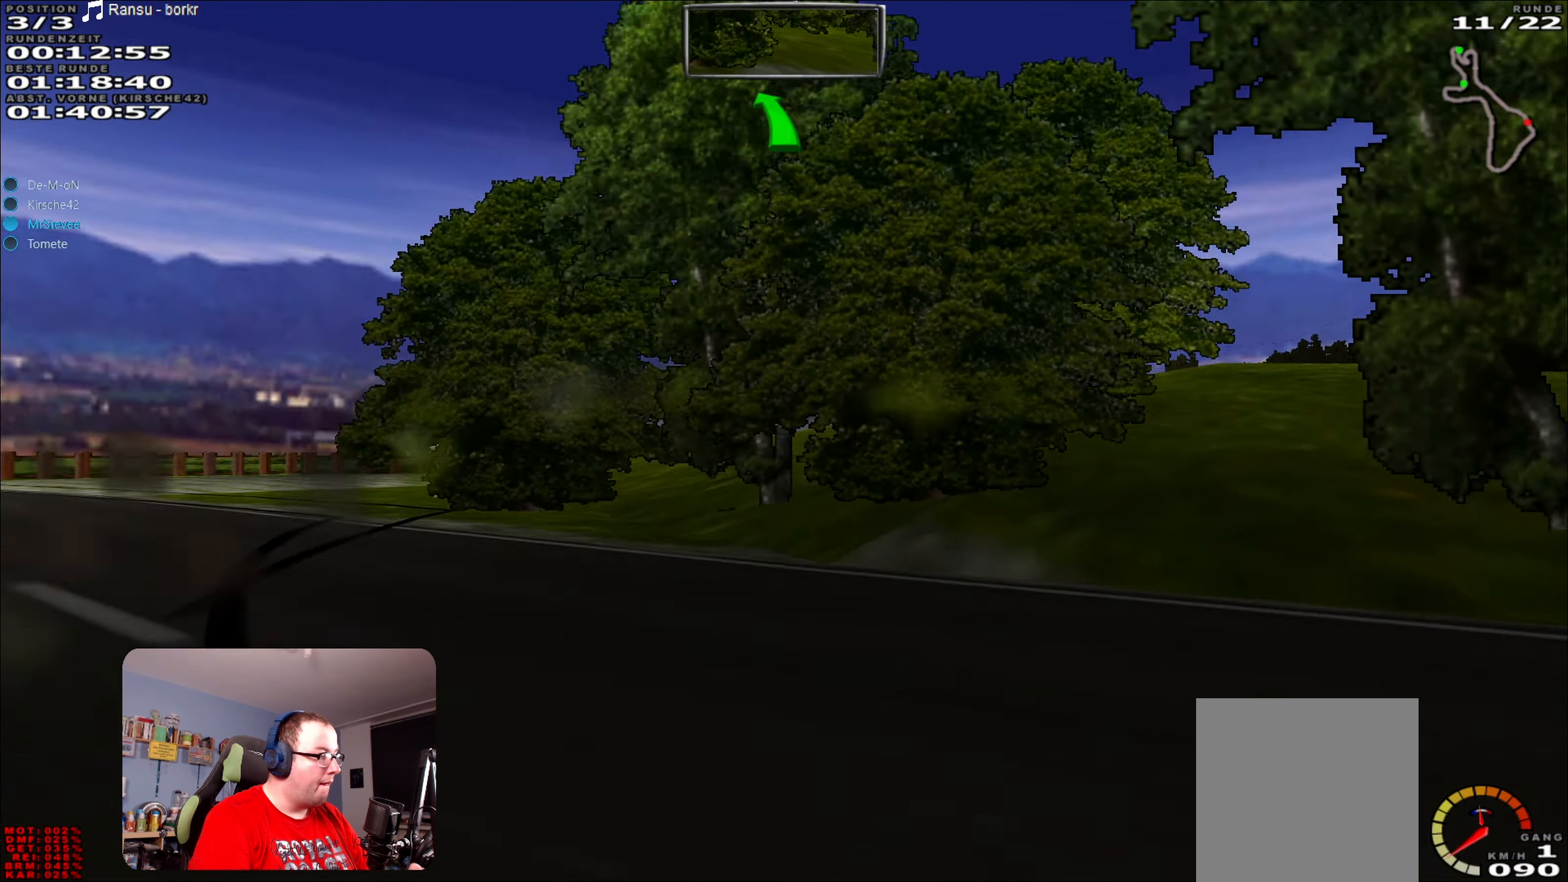
{"buttons": ["Y"], "left_stick": "center", "right_stick": "center", "events": [[67, "left_stick", "right"], [150, "left_stick", "center"], [167, "Y", "down"]]}
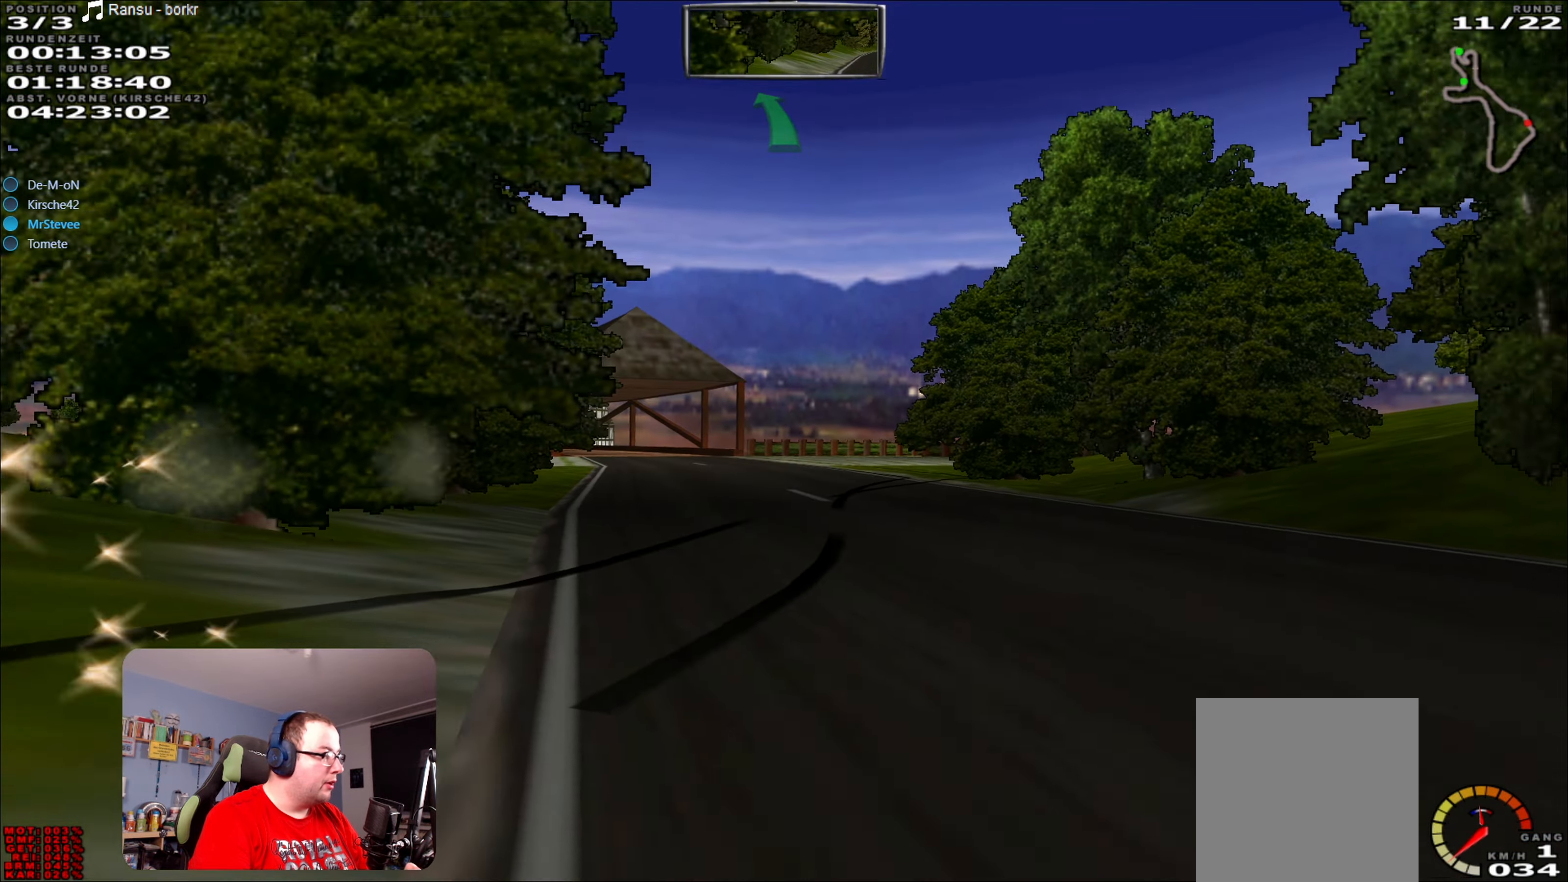
{"buttons": ["Y", "R2"], "left_stick": "center", "right_stick": "center", "events": [[500, "R2", "down"]]}
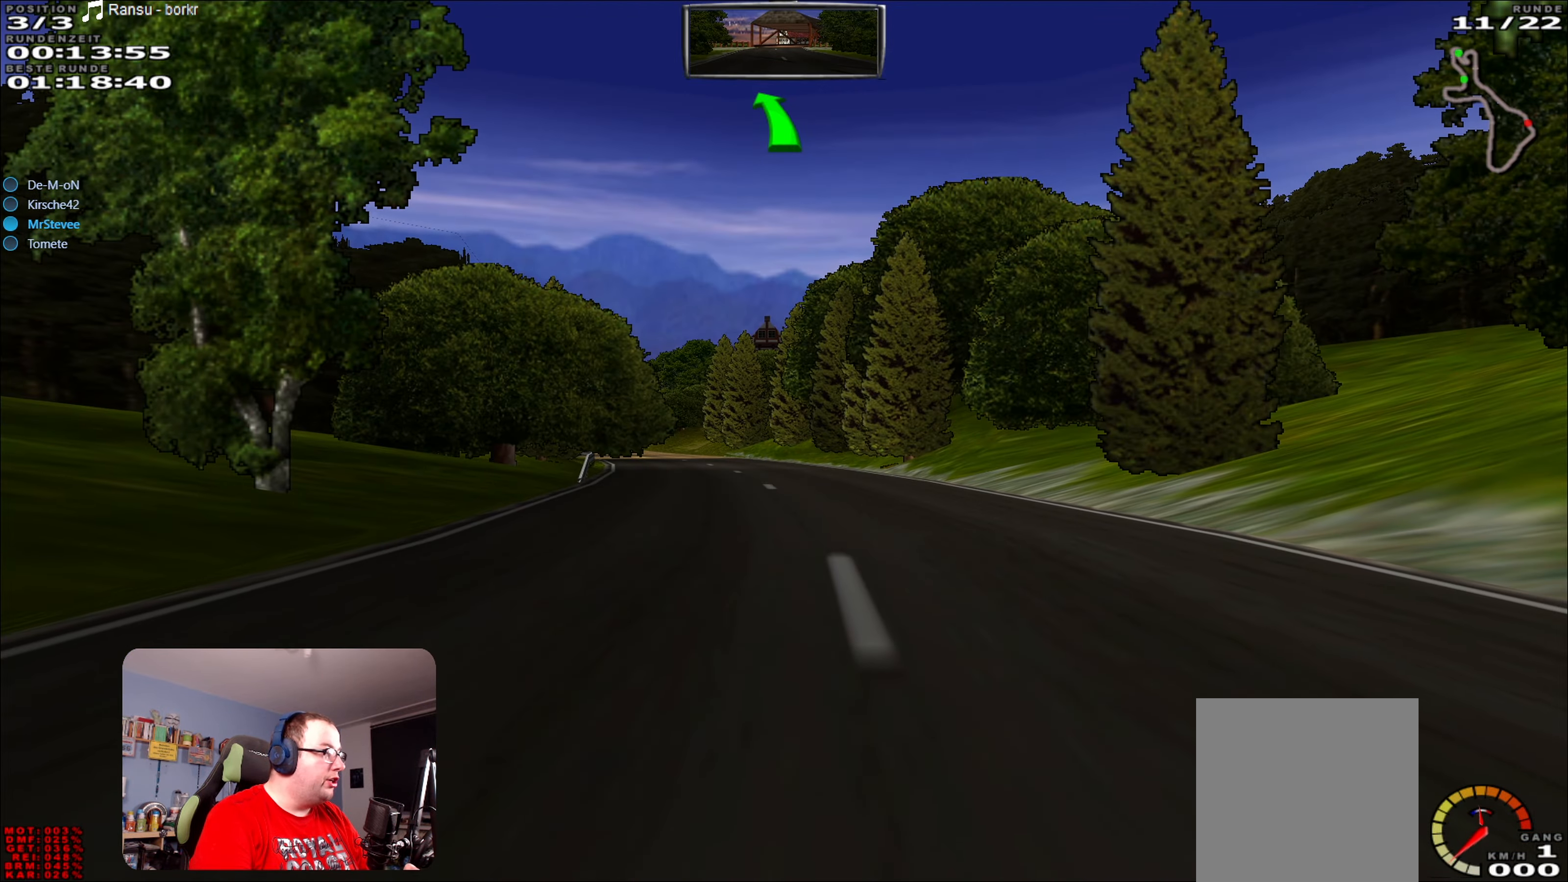
{"buttons": ["R2"], "left_stick": "center", "right_stick": "center", "events": [[17, "Y", "up"]]}
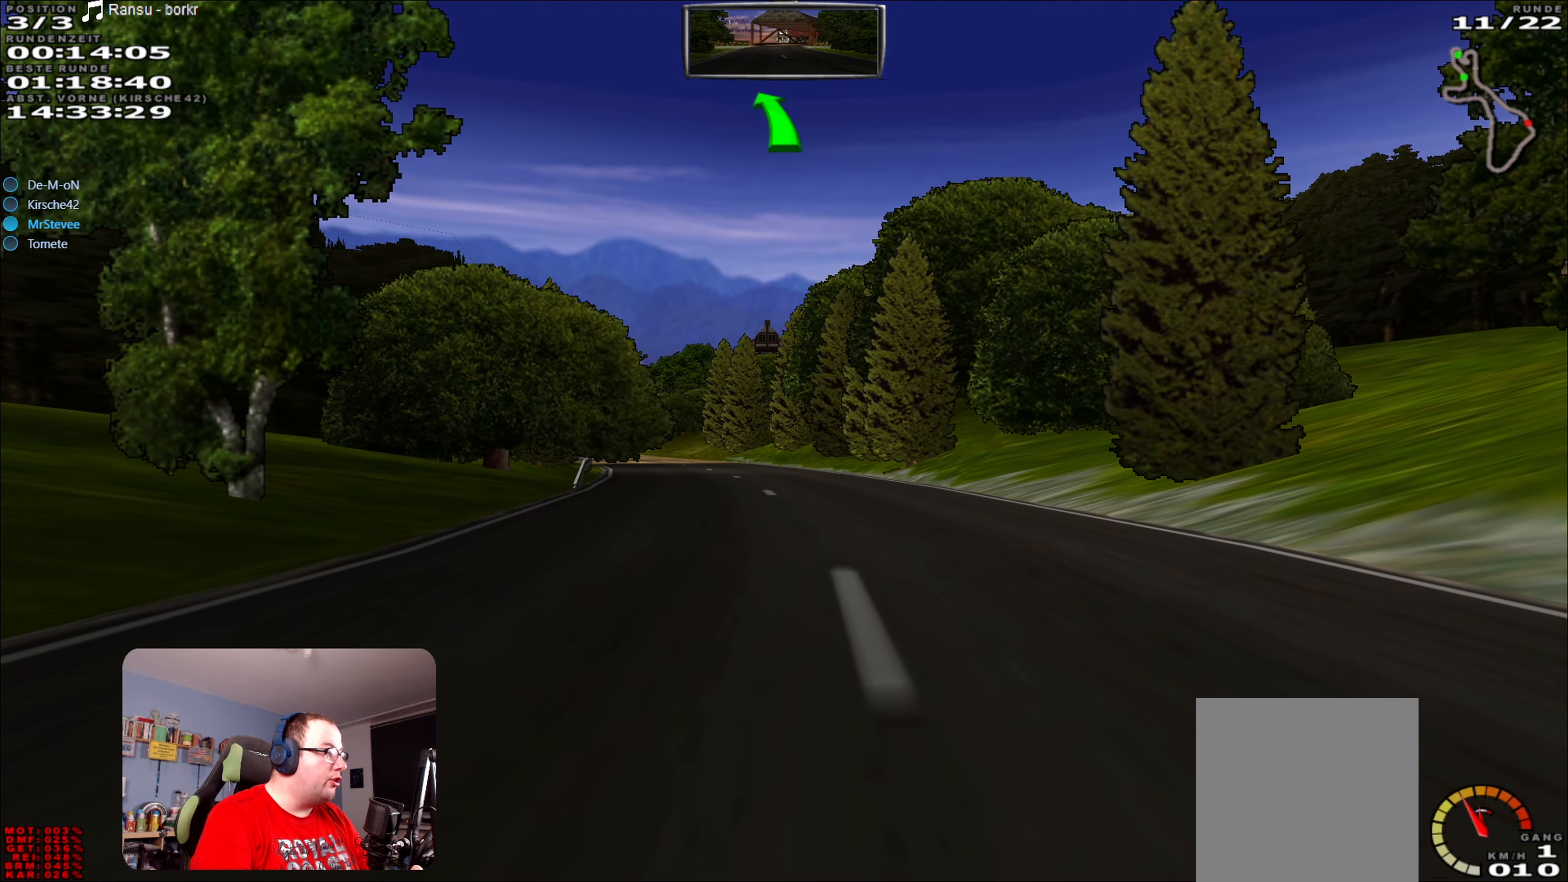
{"buttons": ["R2"], "left_stick": "center", "right_stick": "center", "events": []}